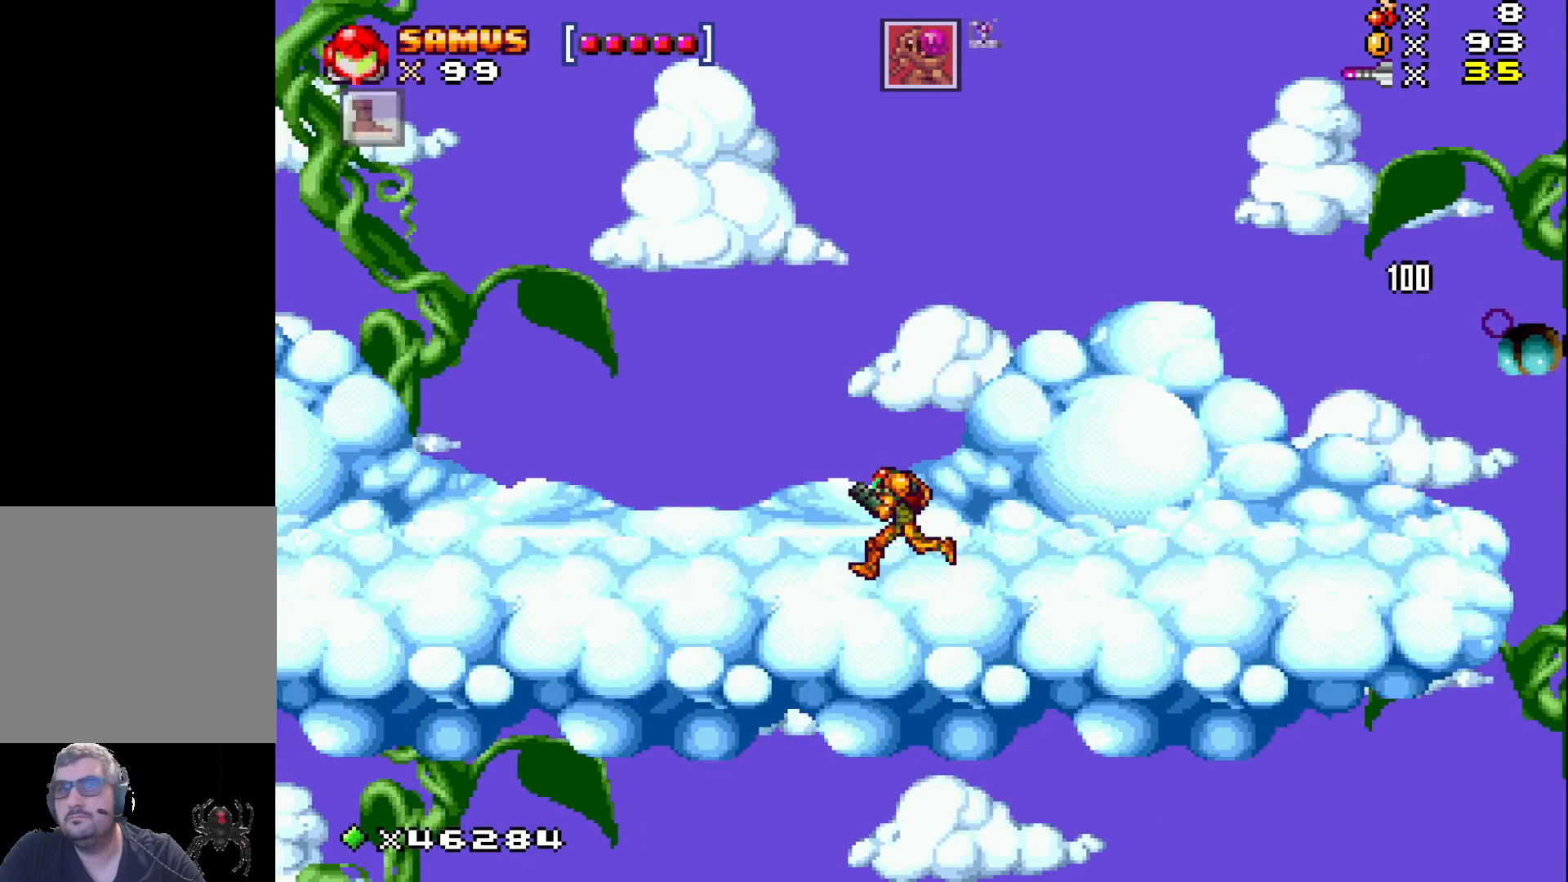
Gameplay with a controller (Xbox layout); each line is a JSON object with the inputs held at the frame after it. "events" lists button and stick changes between this image and that frame as [ms after this image, input, new state], when the widget could be followed in between. Not read: left_stick right_stick.
{"buttons": ["X", "DPAD_LEFT"], "events": []}
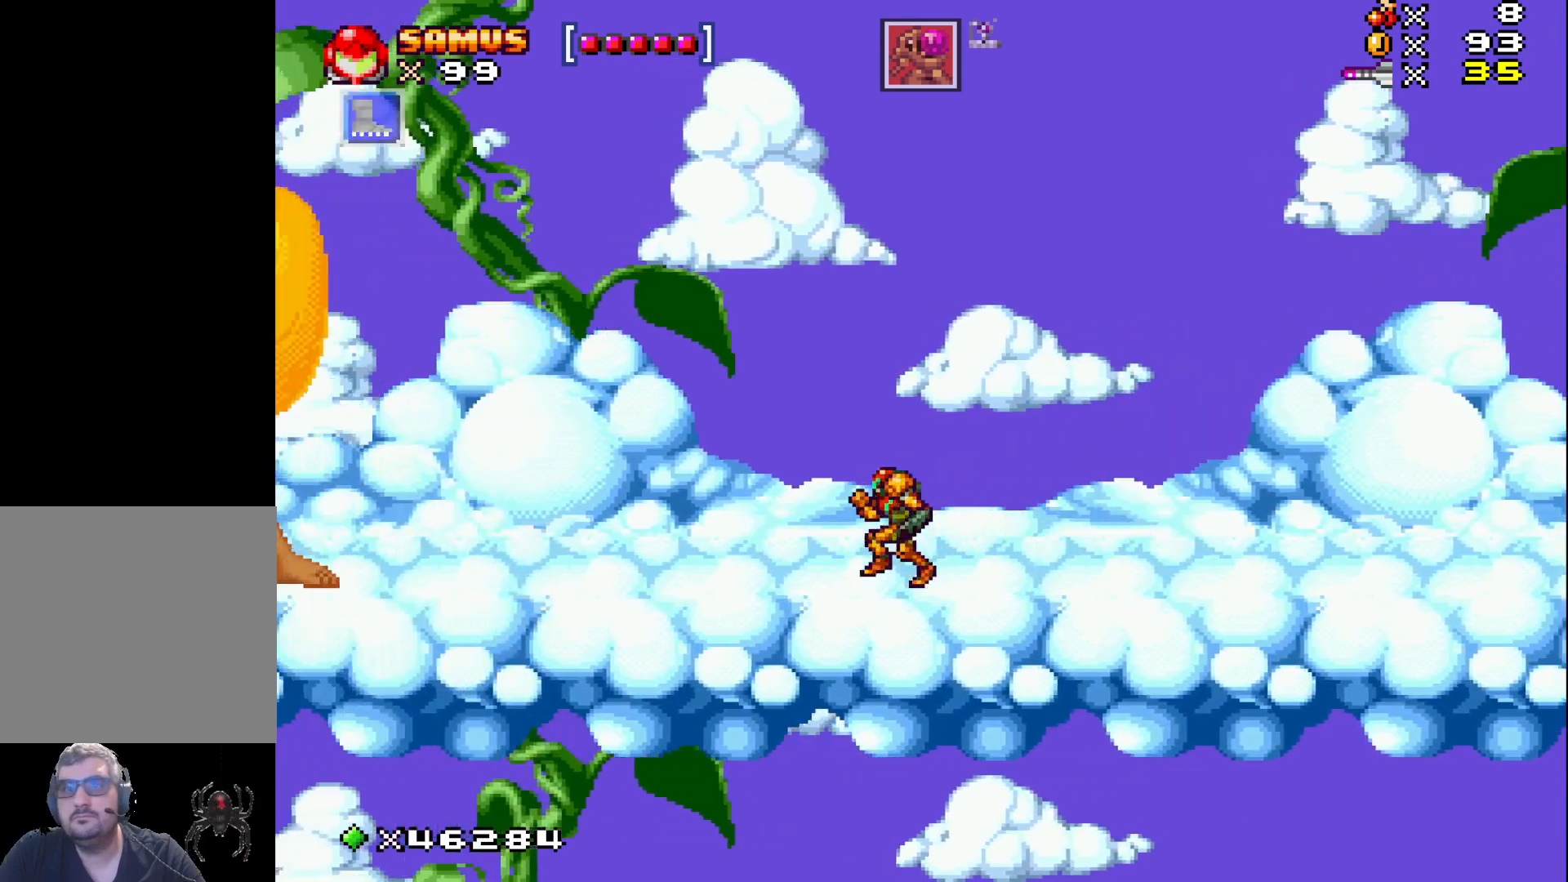
{"buttons": ["X", "DPAD_LEFT"], "events": []}
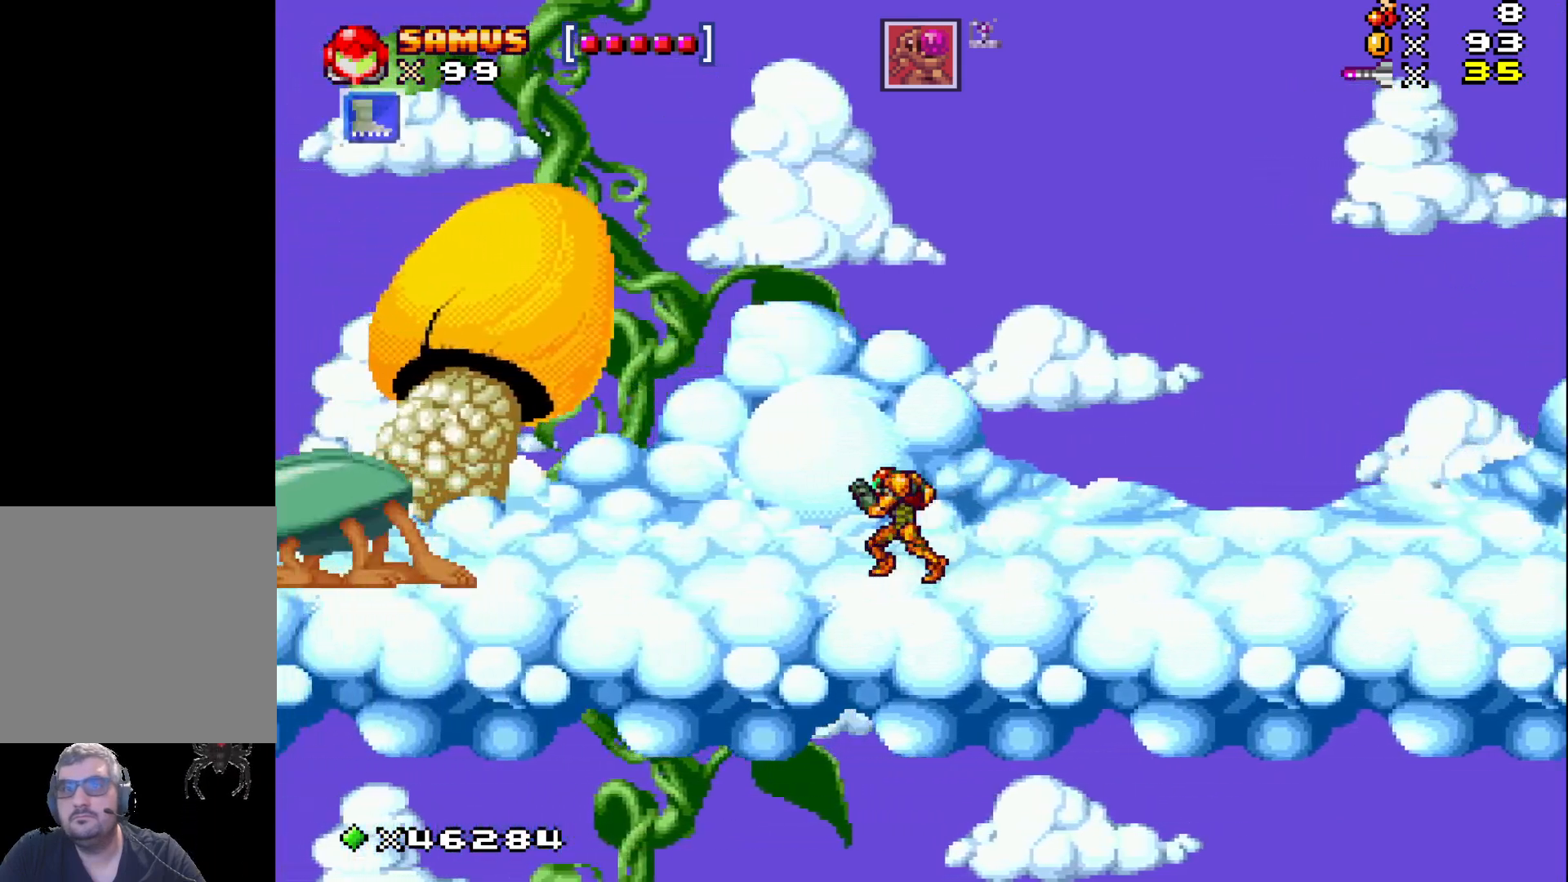
{"buttons": ["X"], "events": [[367, "DPAD_LEFT", "up"]]}
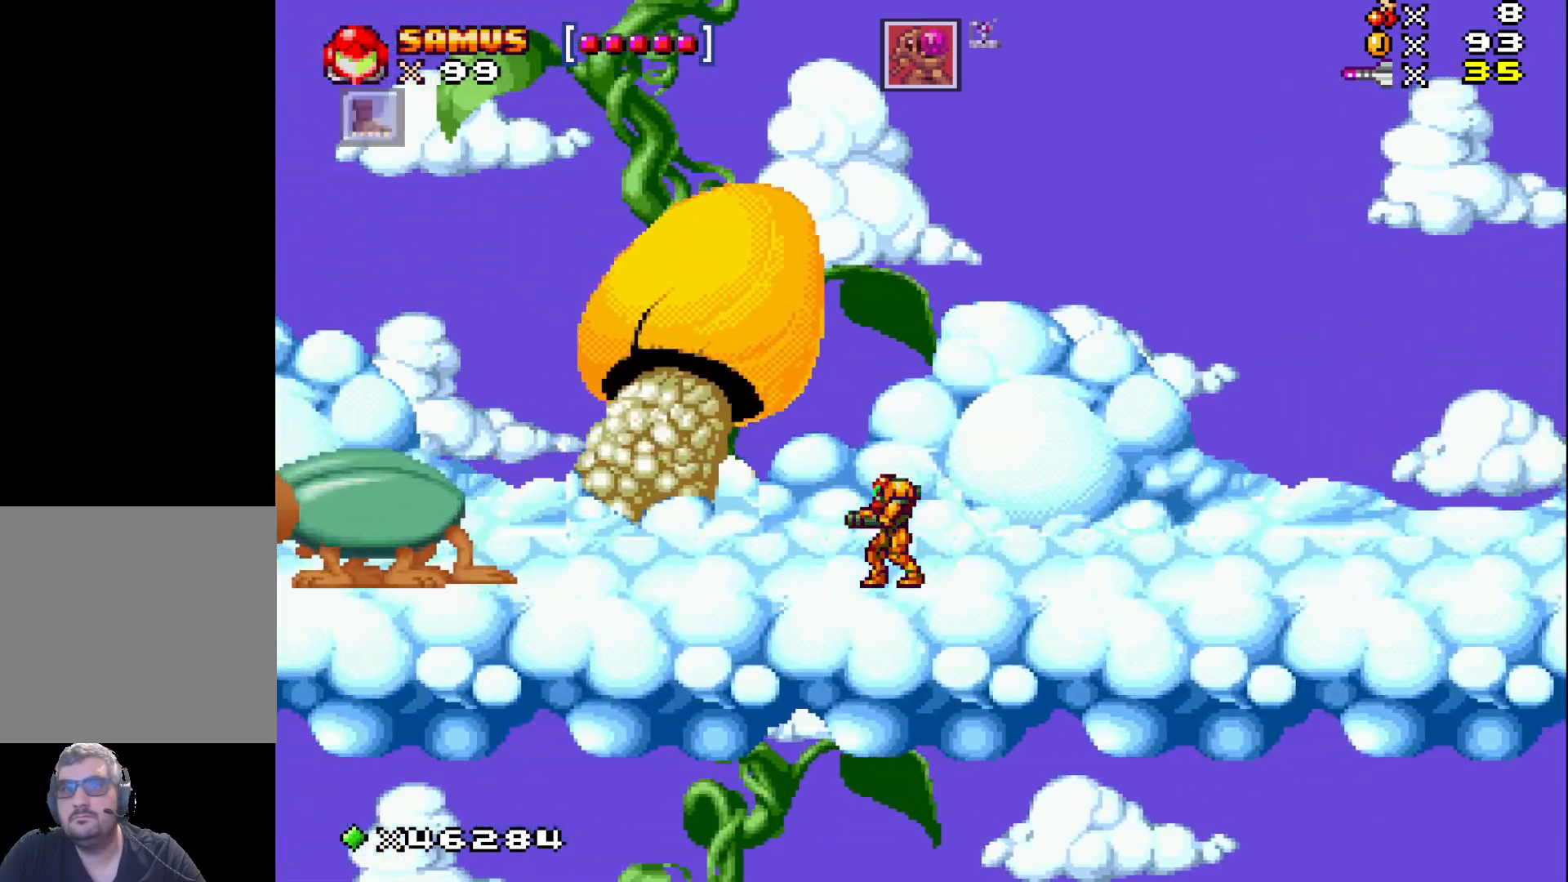
{"buttons": ["X"], "events": [[100, "DPAD_LEFT", "down"], [367, "DPAD_LEFT", "up"]]}
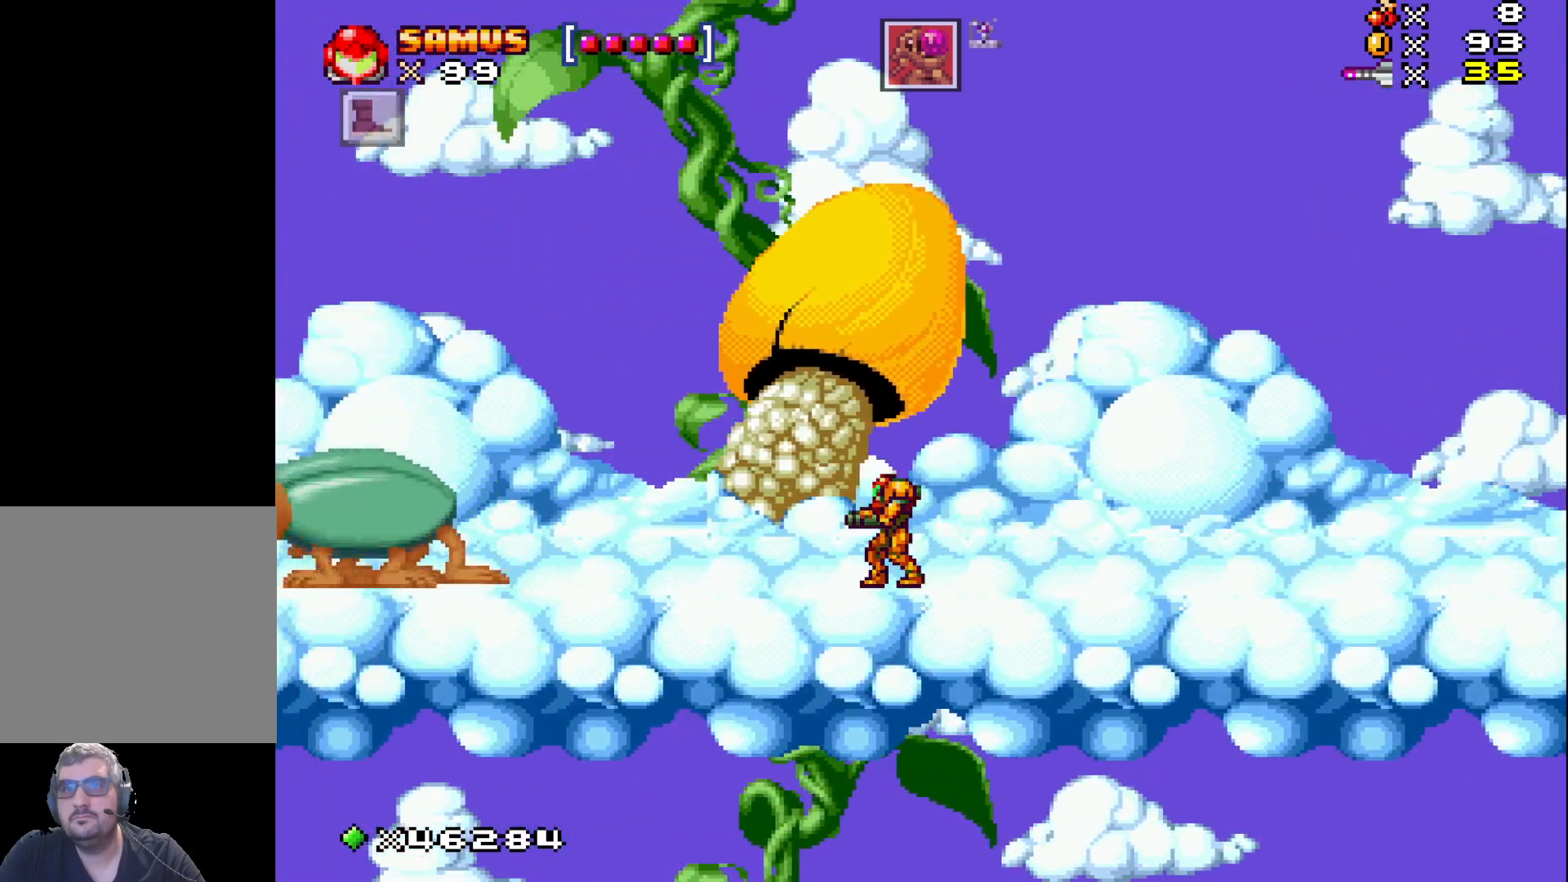
{"buttons": ["X", "DPAD_LEFT"], "events": [[167, "DPAD_LEFT", "down"]]}
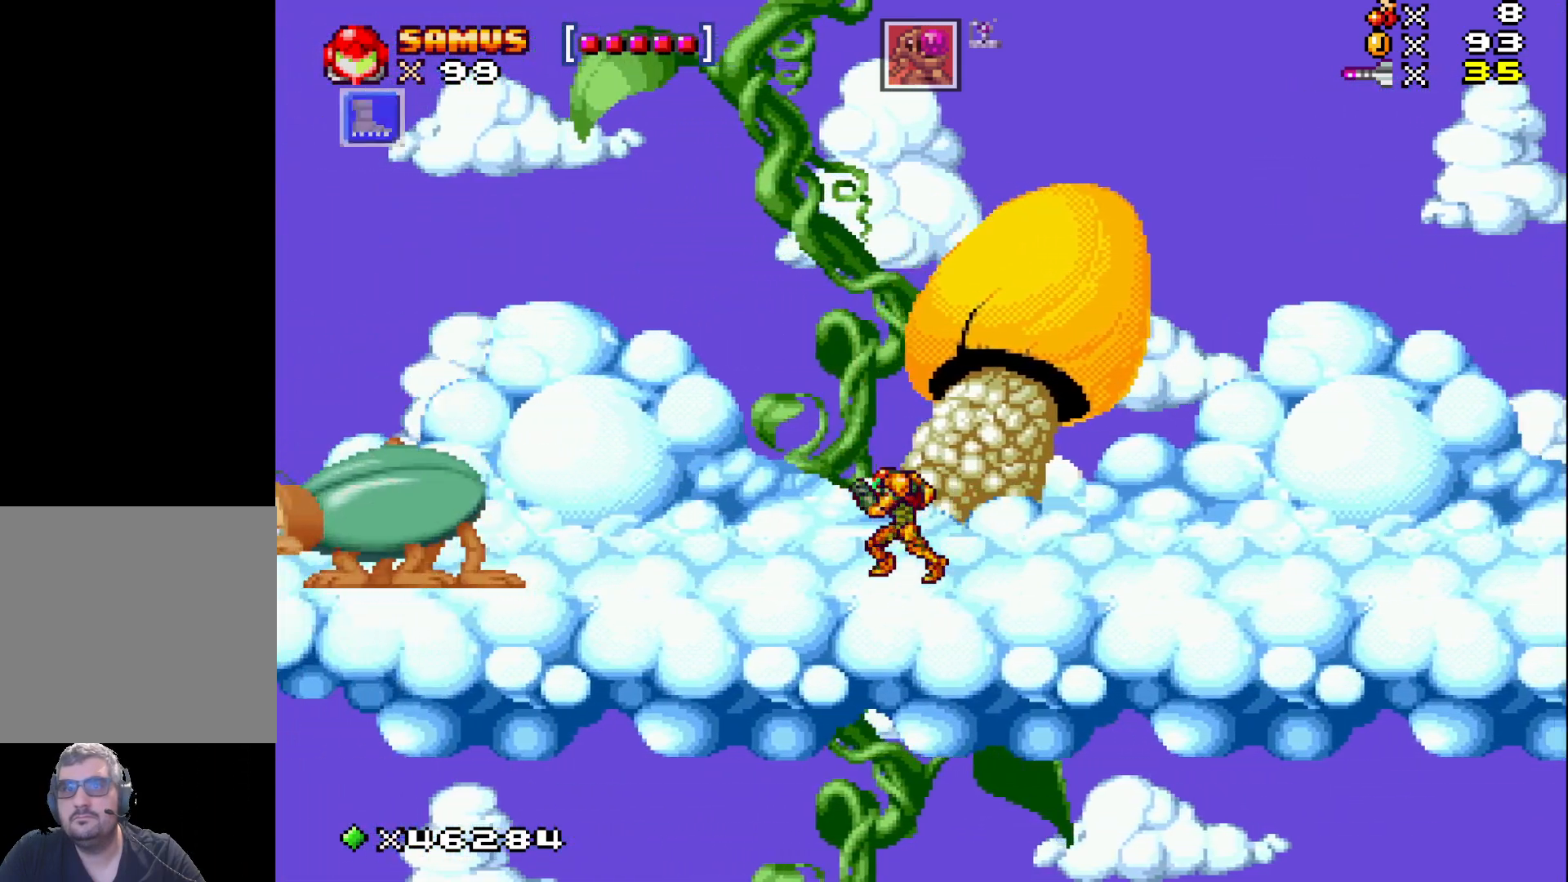
{"buttons": ["X"], "events": [[150, "DPAD_LEFT", "up"]]}
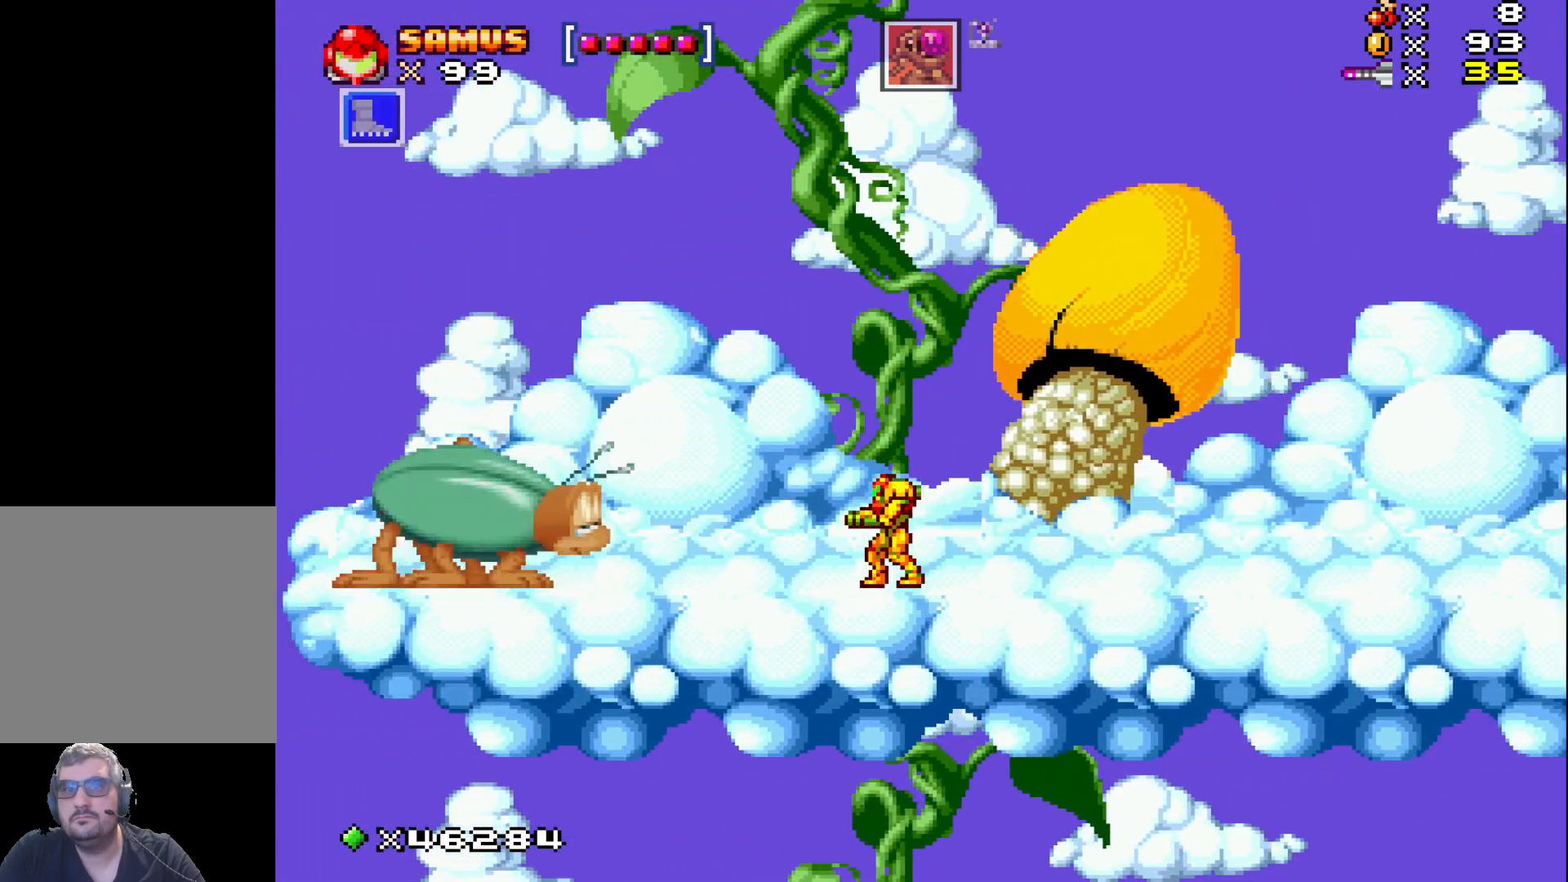
{"buttons": ["X"], "events": [[200, "DPAD_RIGHT", "down"], [417, "DPAD_RIGHT", "up"]]}
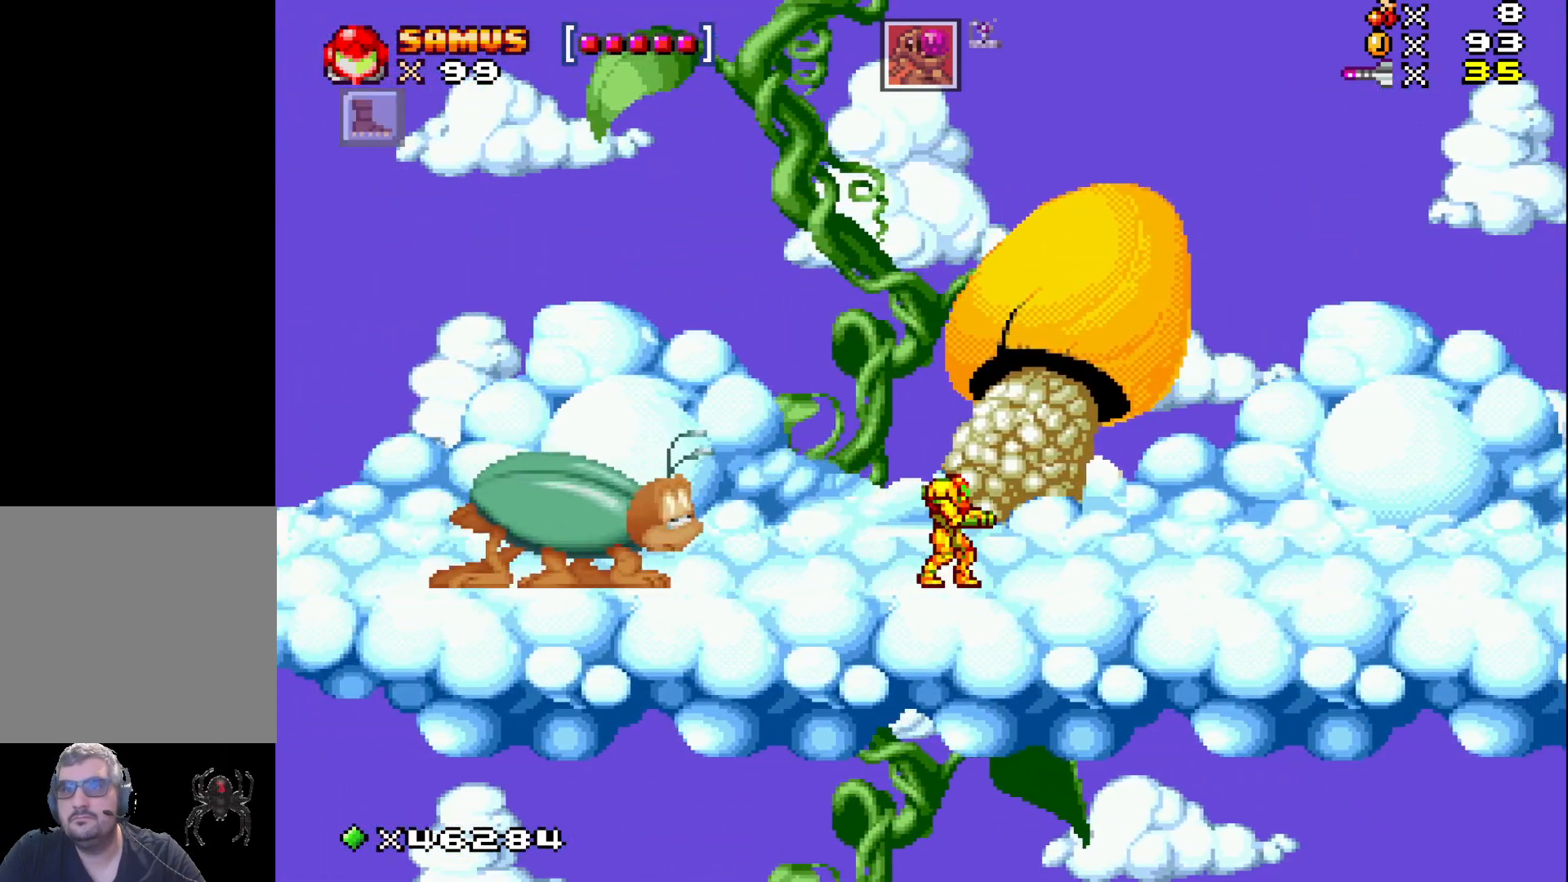
{"buttons": ["A", "X", "DPAD_LEFT"], "events": [[100, "DPAD_LEFT", "down"], [150, "A", "down"], [217, "DPAD_LEFT", "up"], [500, "DPAD_LEFT", "down"]]}
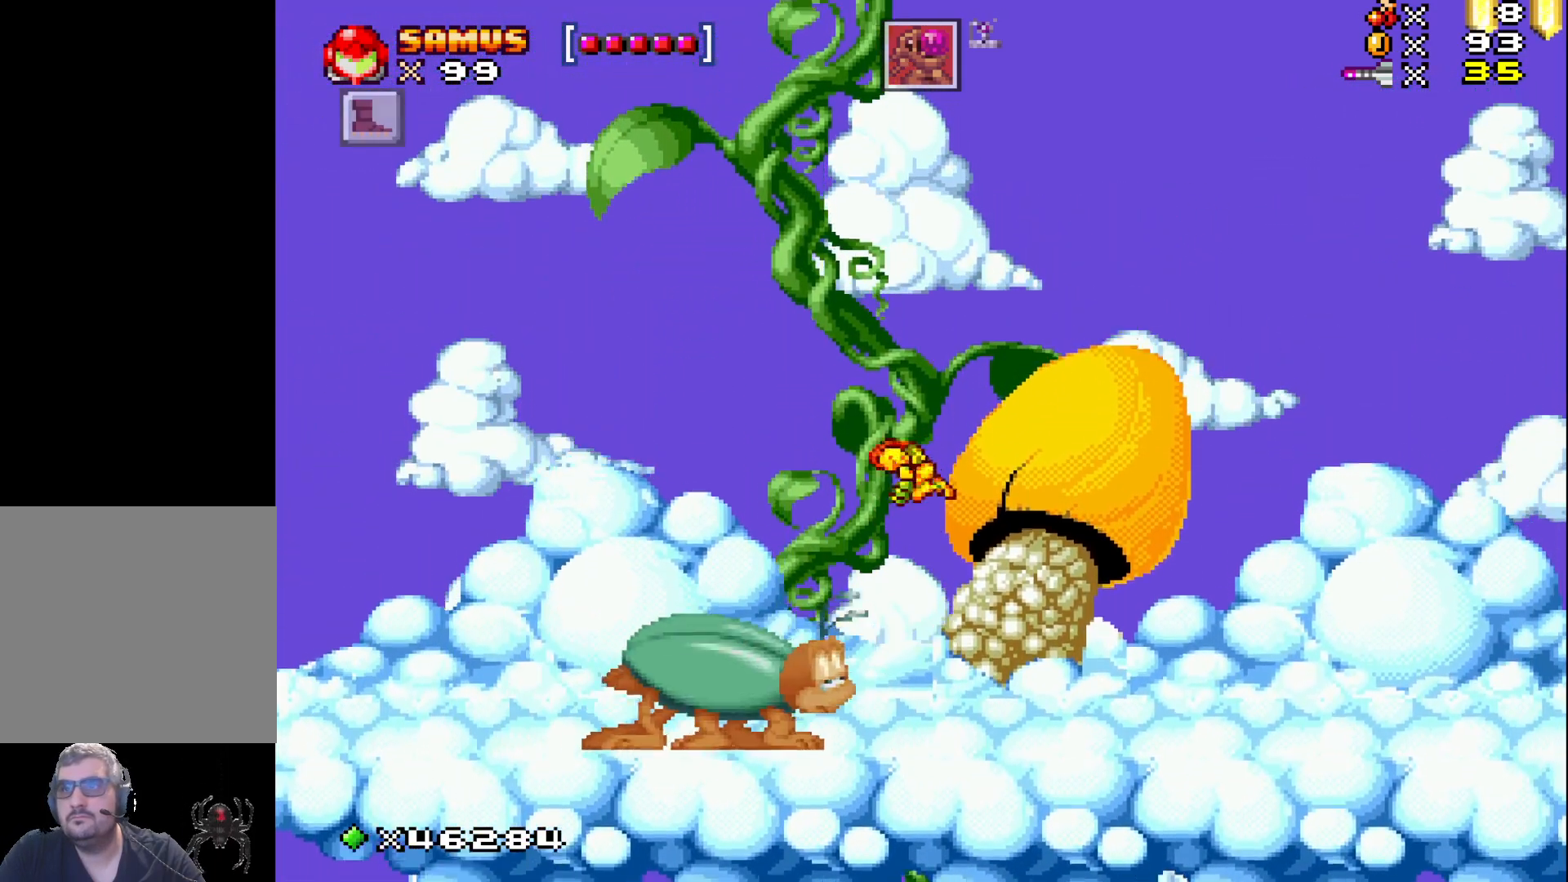
{"buttons": ["A", "X", "DPAD_RIGHT"], "events": [[183, "DPAD_LEFT", "up"], [450, "DPAD_RIGHT", "down"]]}
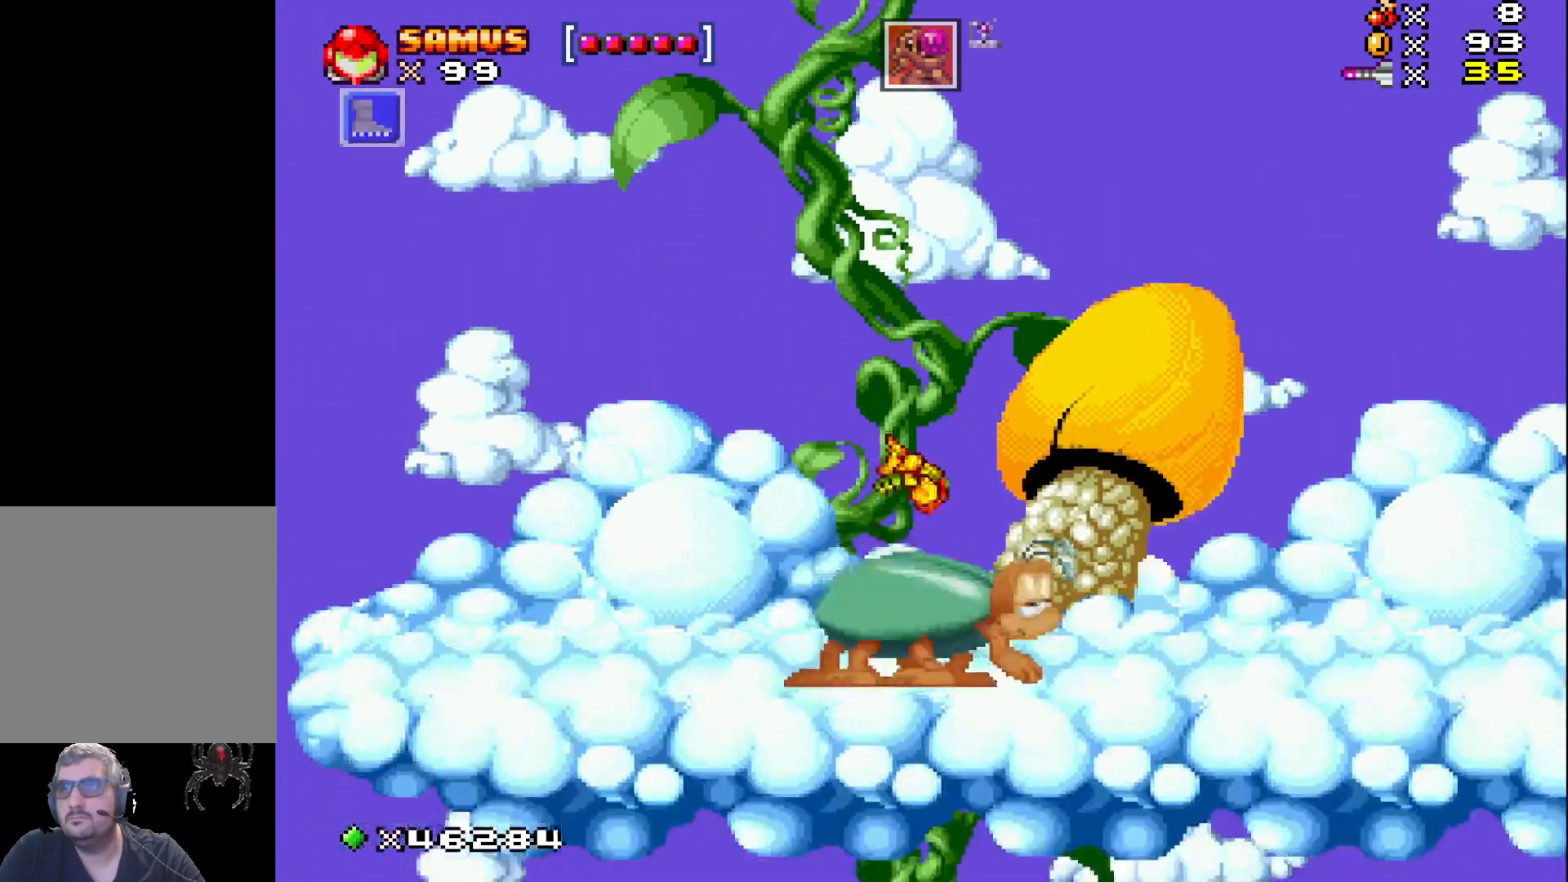
{"buttons": ["A", "X"], "events": [[450, "DPAD_RIGHT", "up"]]}
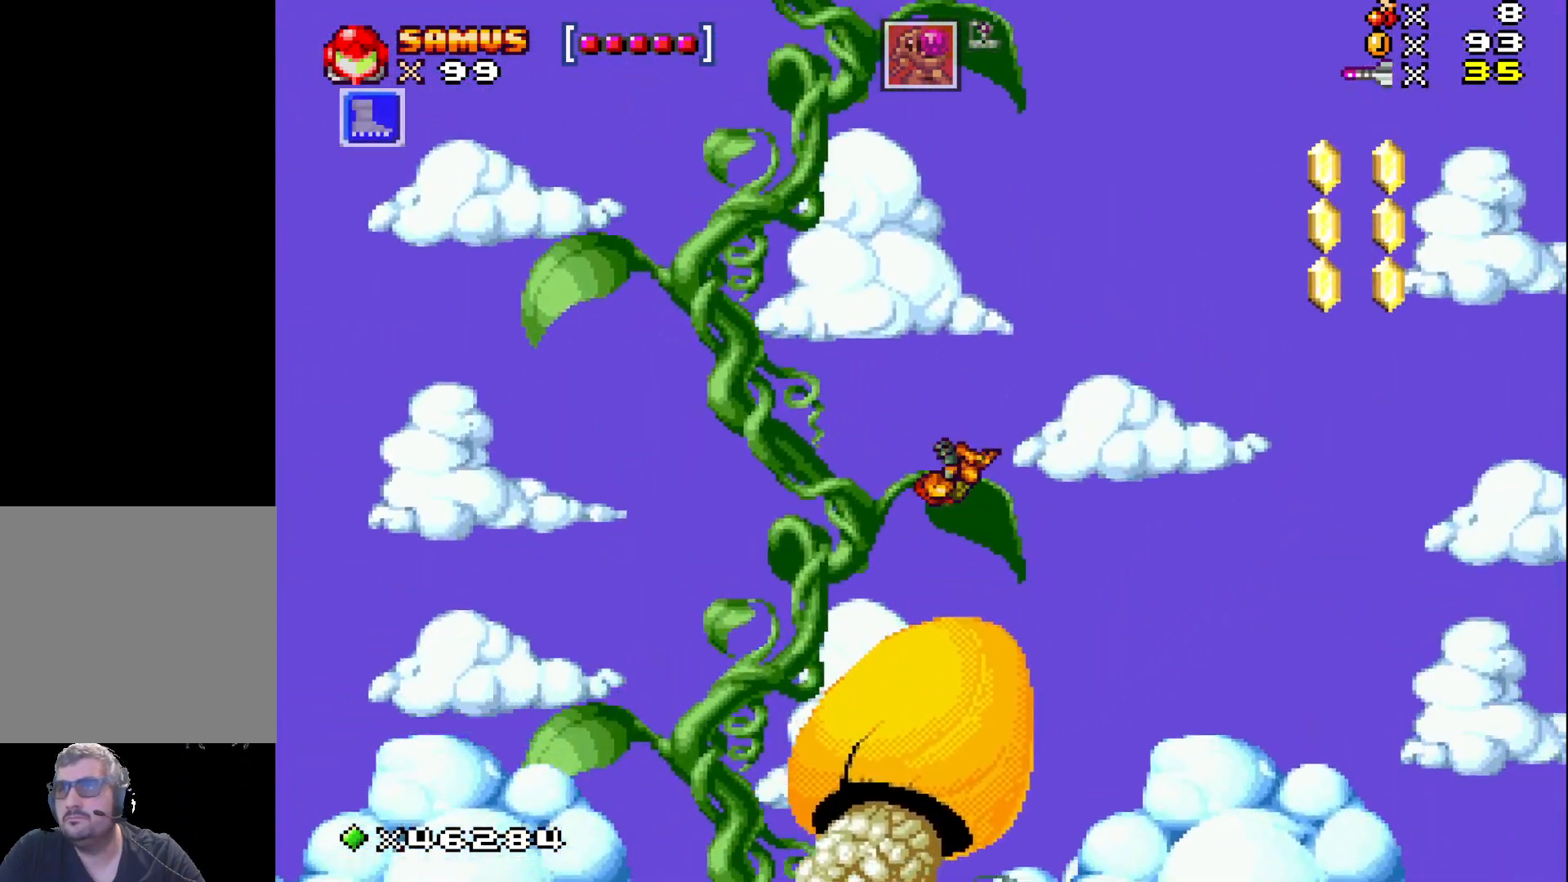
{"buttons": ["A", "X"], "events": [[67, "DPAD_UP", "down"], [133, "DPAD_RIGHT", "down"], [300, "DPAD_RIGHT", "up"], [300, "DPAD_UP", "up"]]}
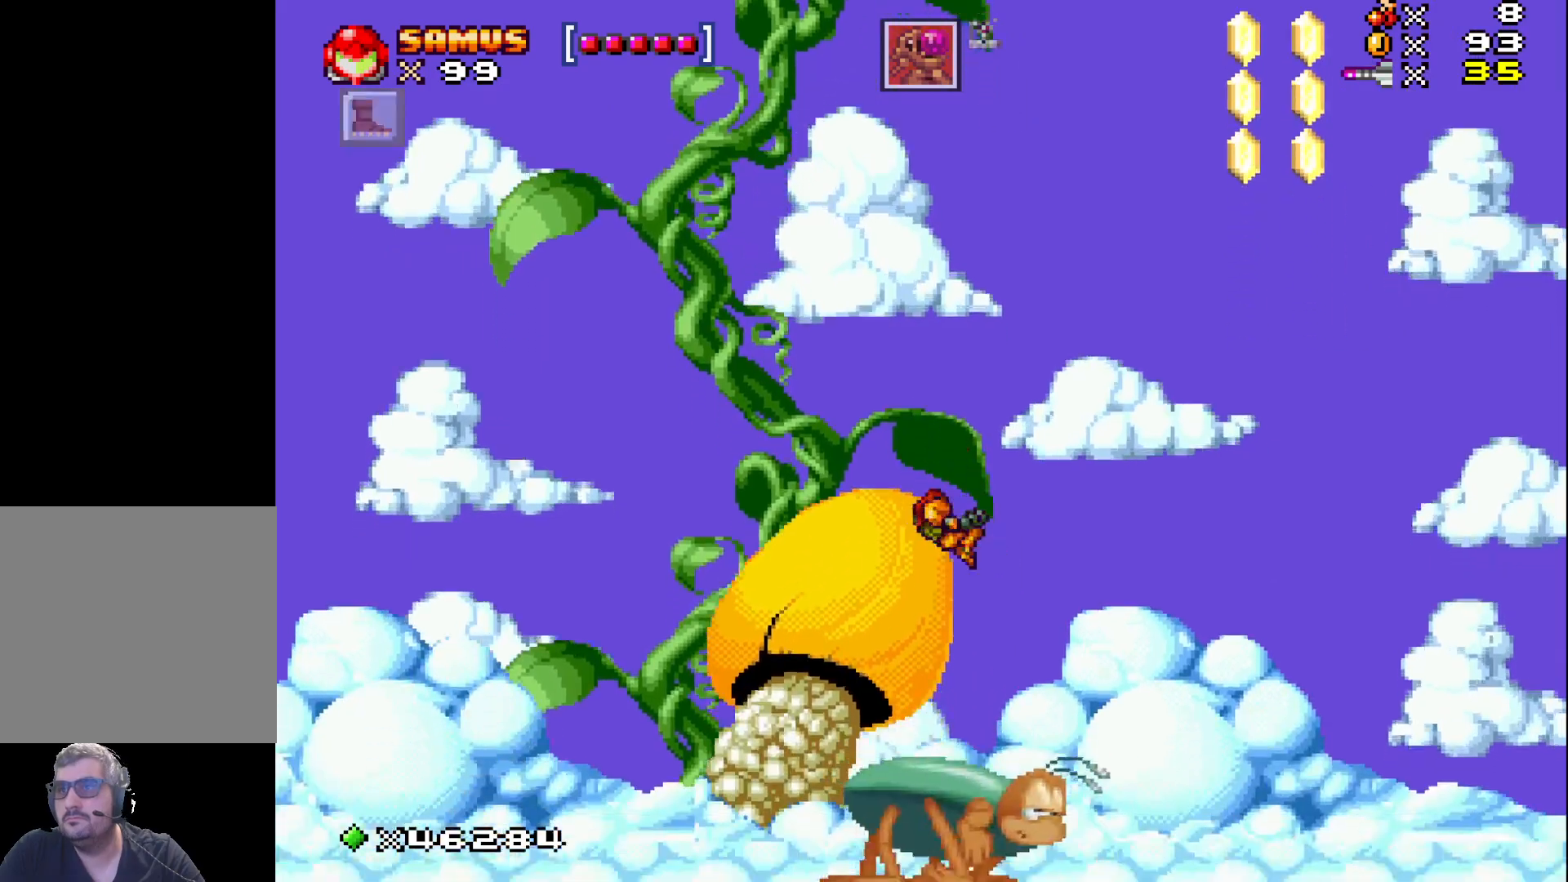
{"buttons": ["A", "X", "DPAD_UP", "DPAD_RIGHT"], "events": [[83, "DPAD_RIGHT", "down"], [283, "DPAD_UP", "down"], [333, "DPAD_RIGHT", "up"], [500, "DPAD_RIGHT", "down"]]}
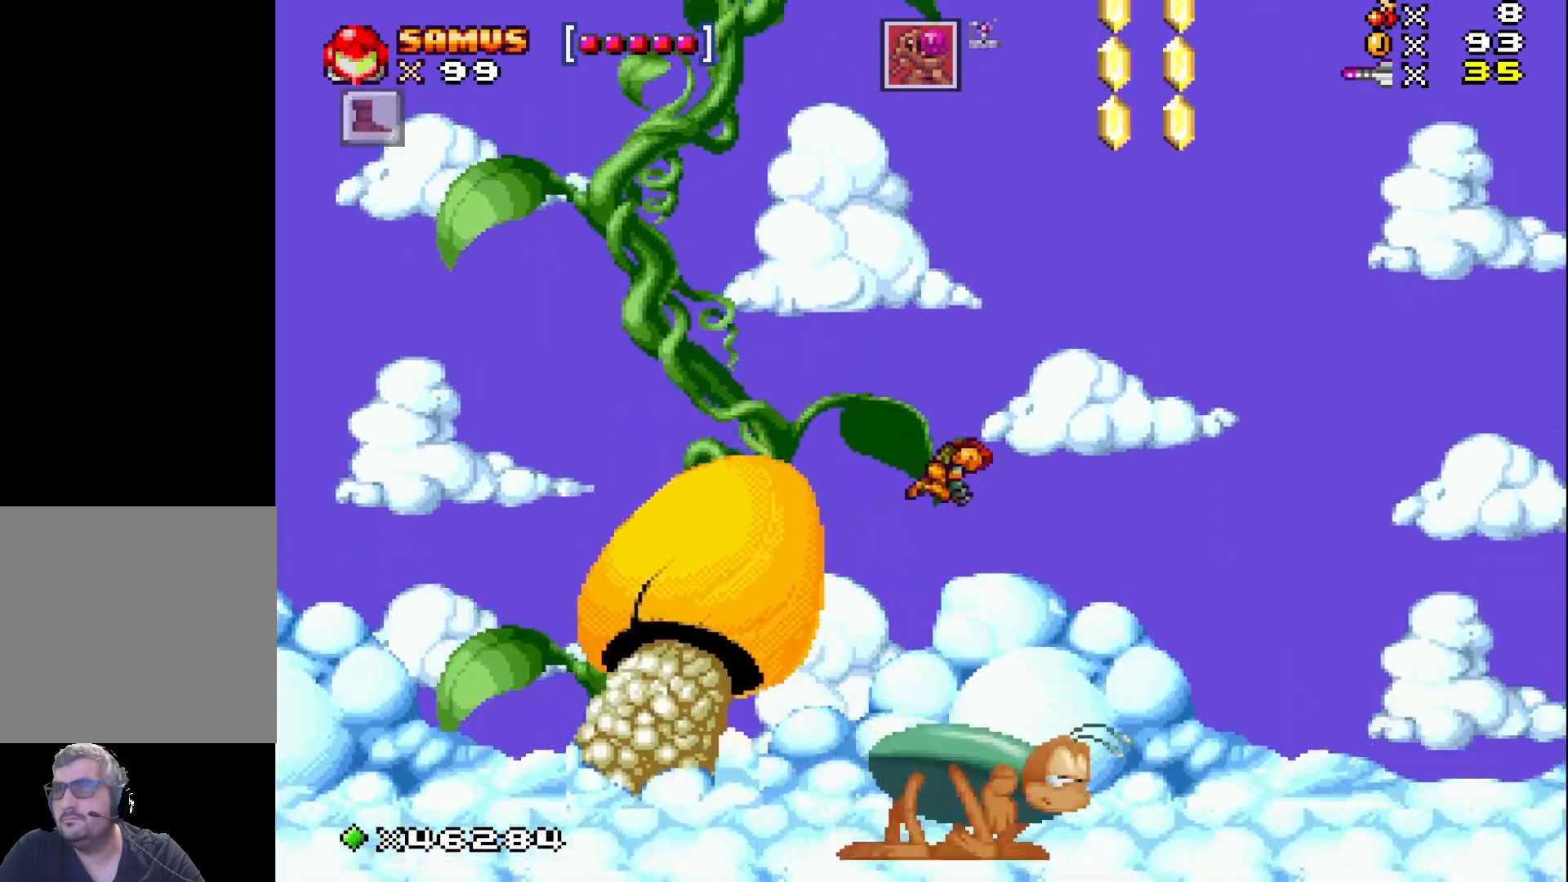
{"buttons": ["A", "X", "DPAD_UP", "DPAD_RIGHT"], "events": [[300, "DPAD_RIGHT", "up"], [500, "DPAD_RIGHT", "down"]]}
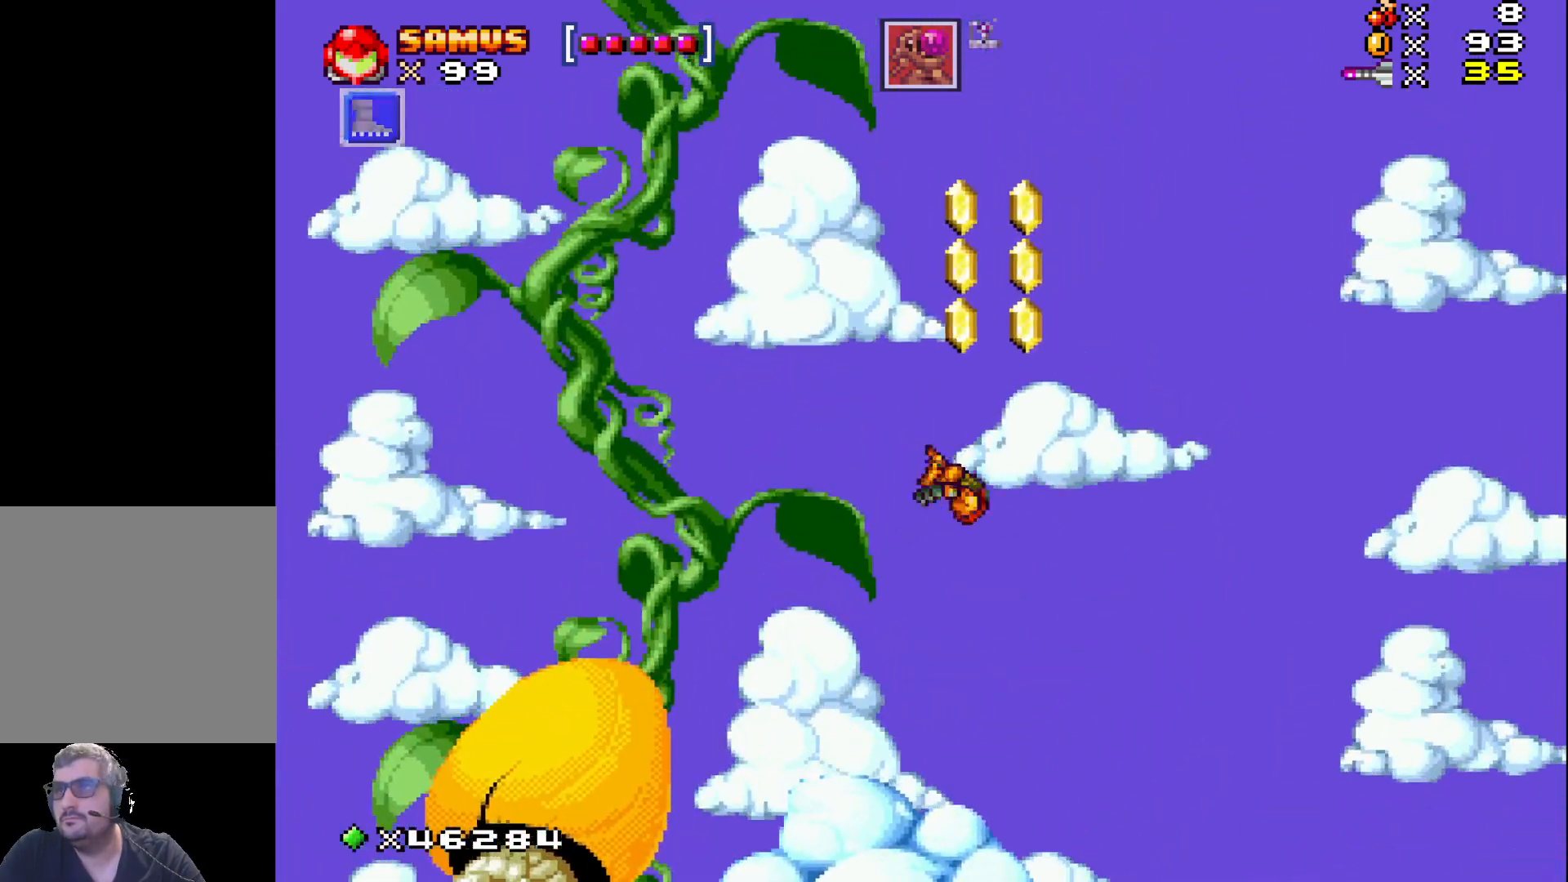
{"buttons": ["A", "X", "DPAD_UP"], "events": [[167, "DPAD_RIGHT", "up"]]}
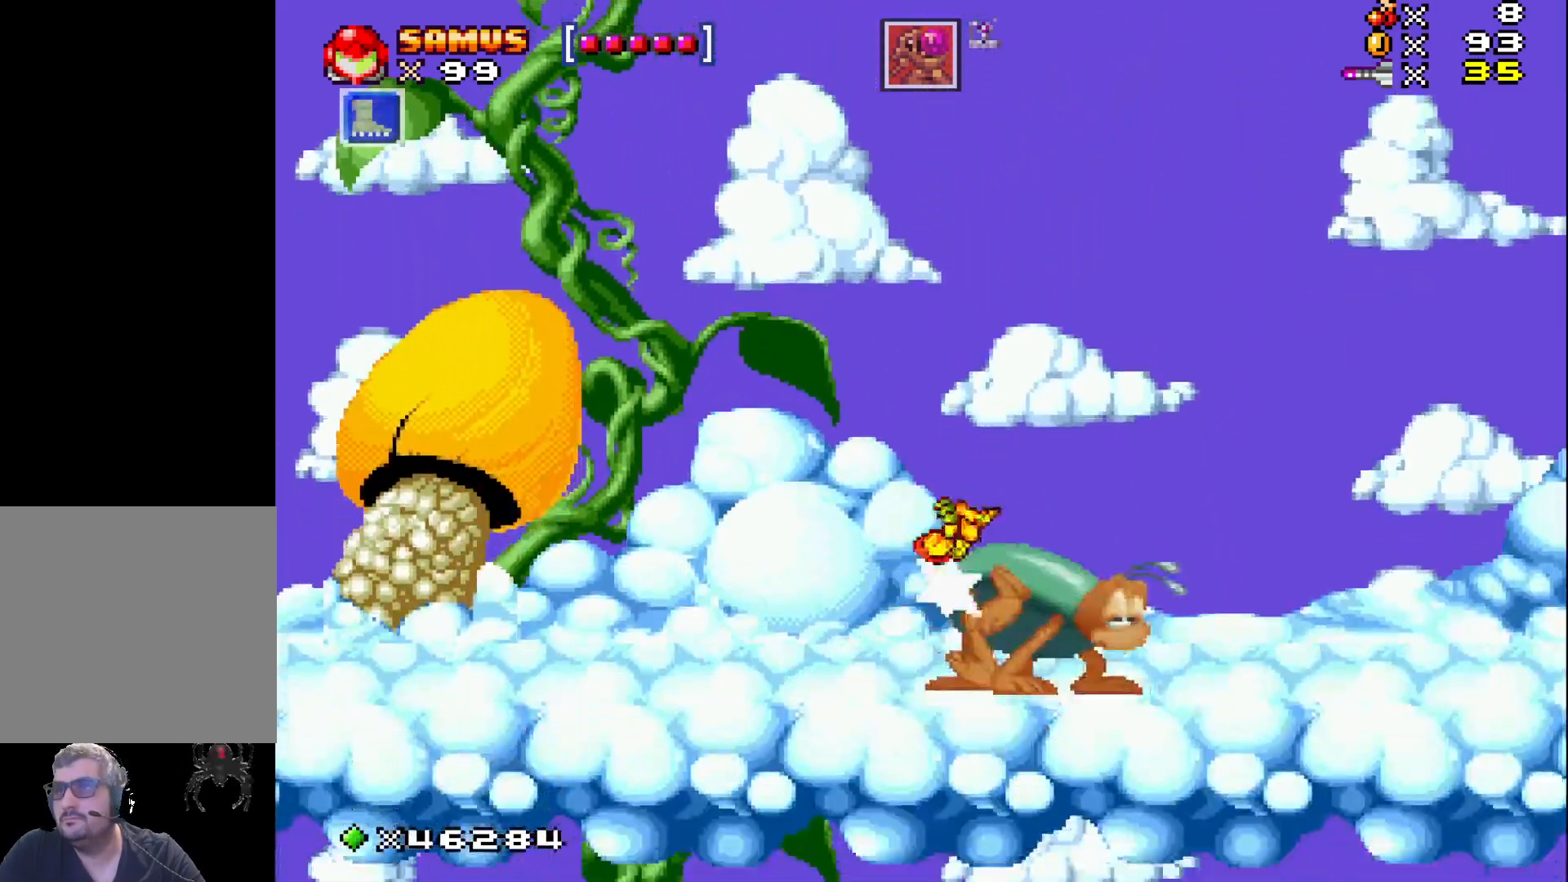
{"buttons": ["A", "X", "DPAD_UP"], "events": []}
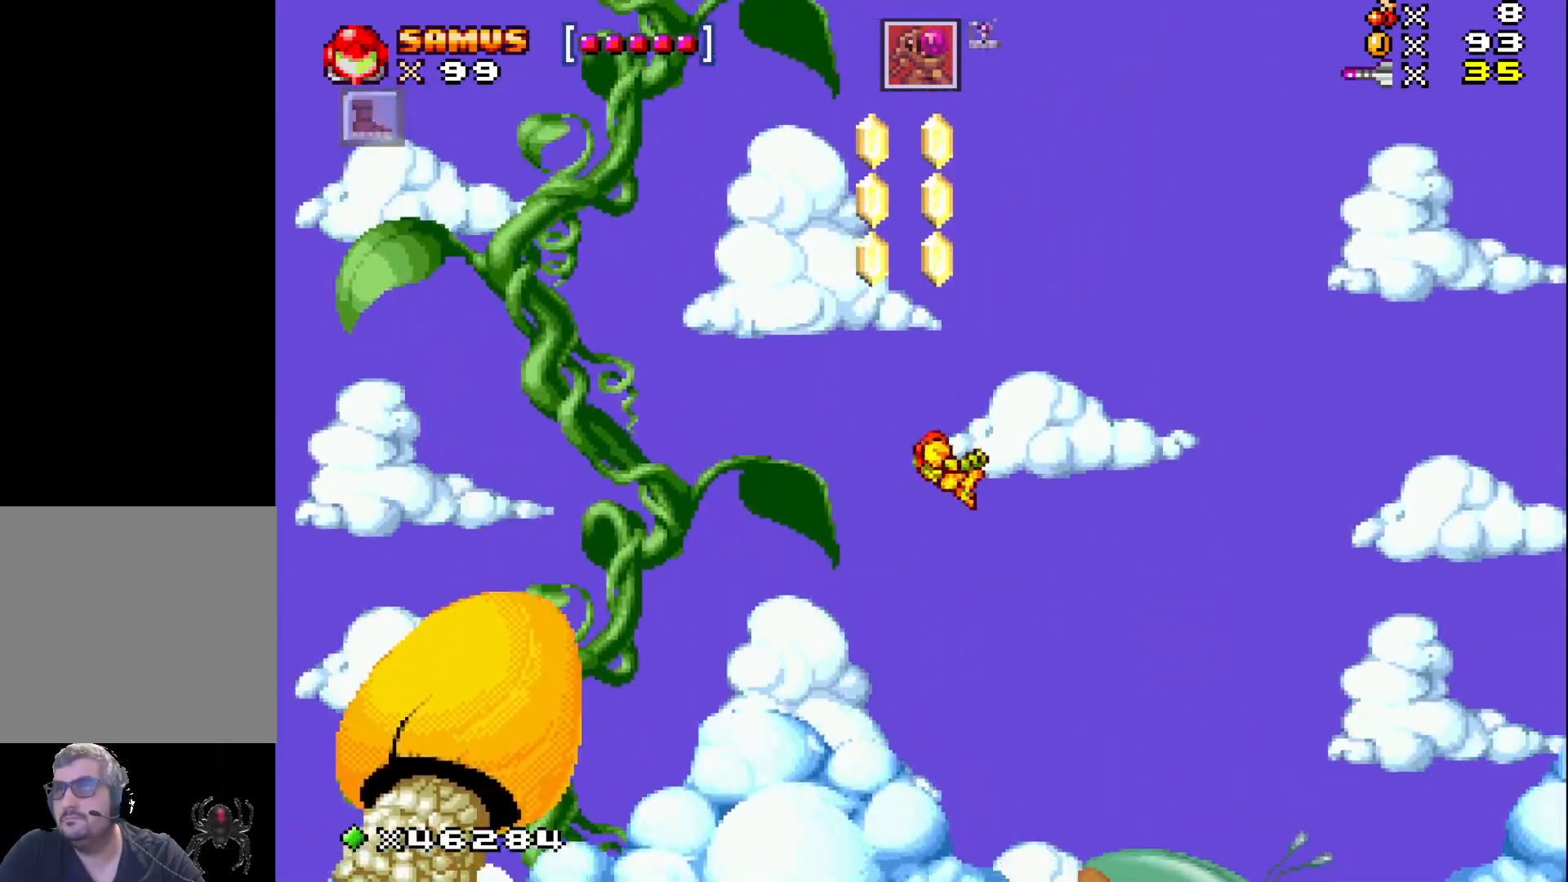
{"buttons": ["X", "DPAD_UP", "DPAD_LEFT"], "events": [[350, "DPAD_LEFT", "down"], [433, "A", "up"]]}
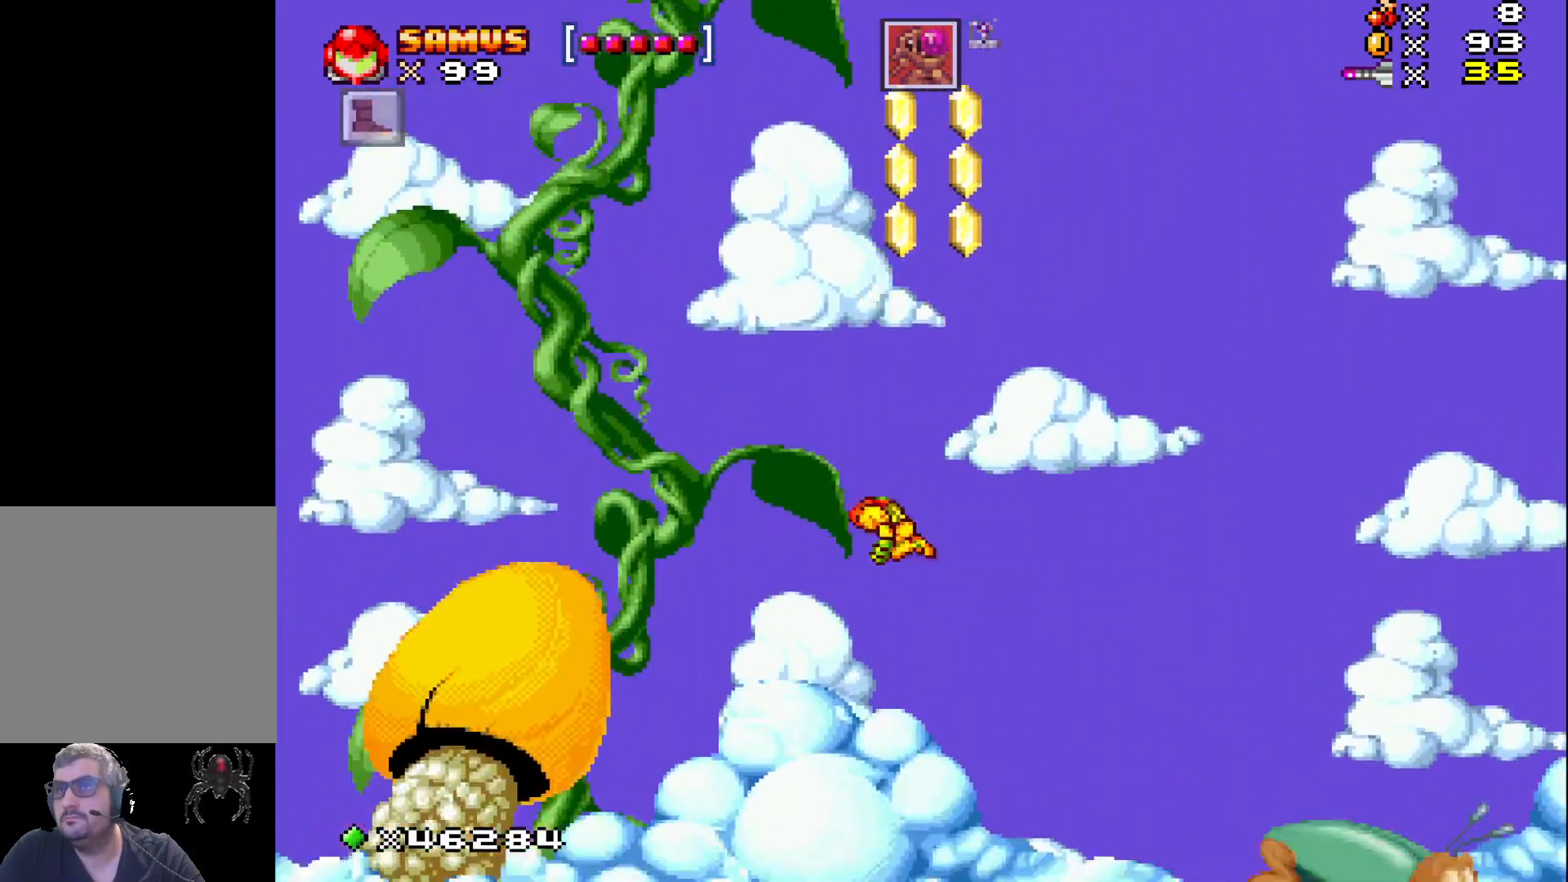
{"buttons": ["X", "DPAD_RIGHT"], "events": [[50, "DPAD_LEFT", "up"], [50, "DPAD_UP", "up"], [283, "DPAD_RIGHT", "down"]]}
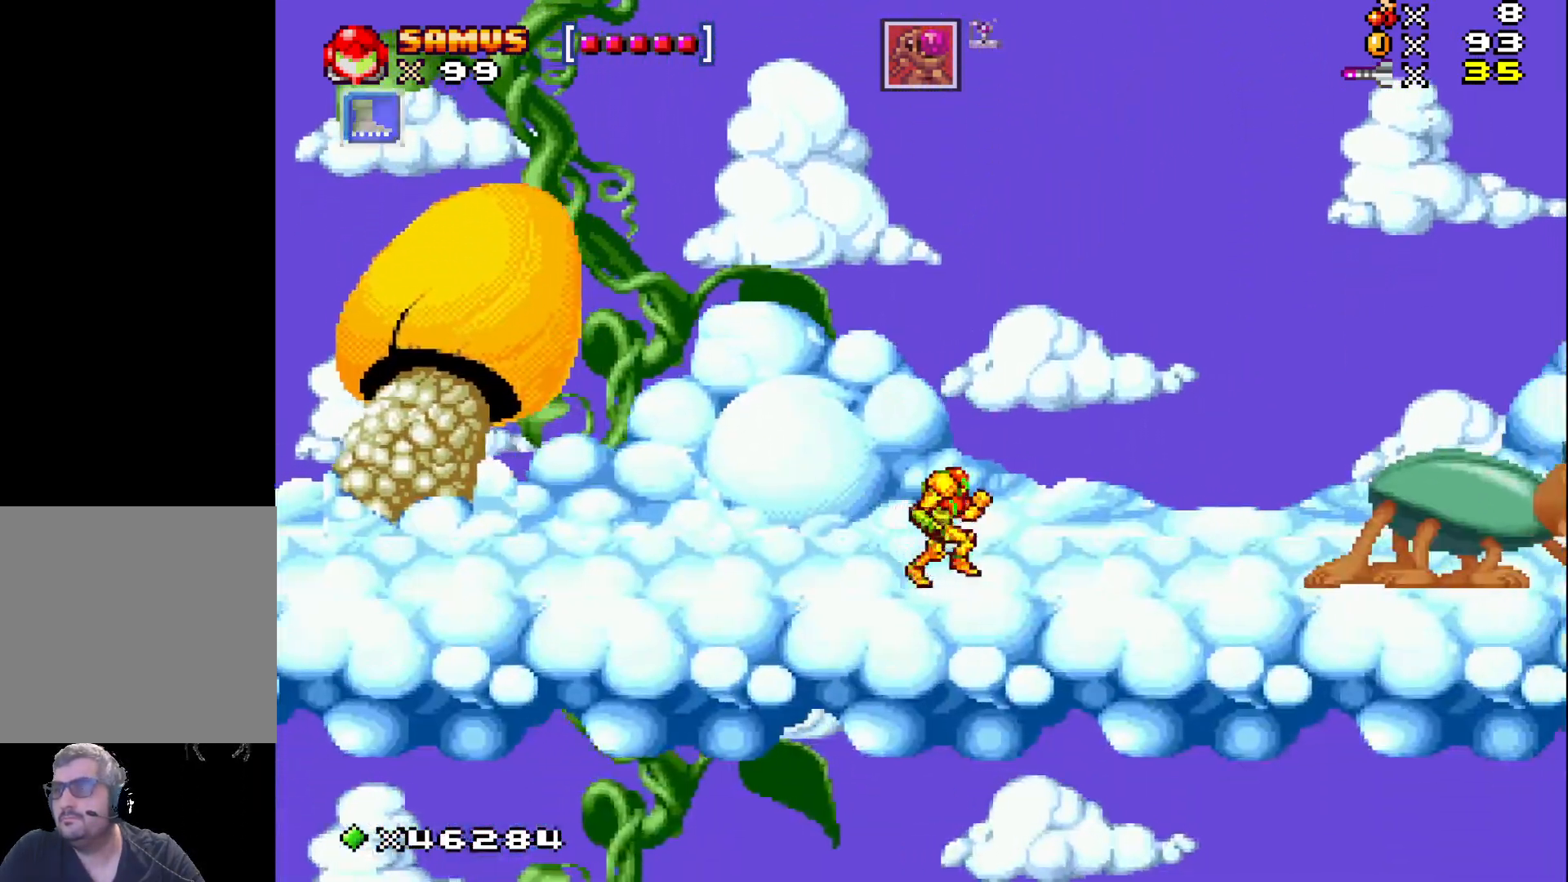
{"buttons": ["DPAD_RIGHT"], "events": [[117, "X", "up"], [200, "X", "down"], [300, "X", "up"], [383, "X", "down"], [450, "X", "up"]]}
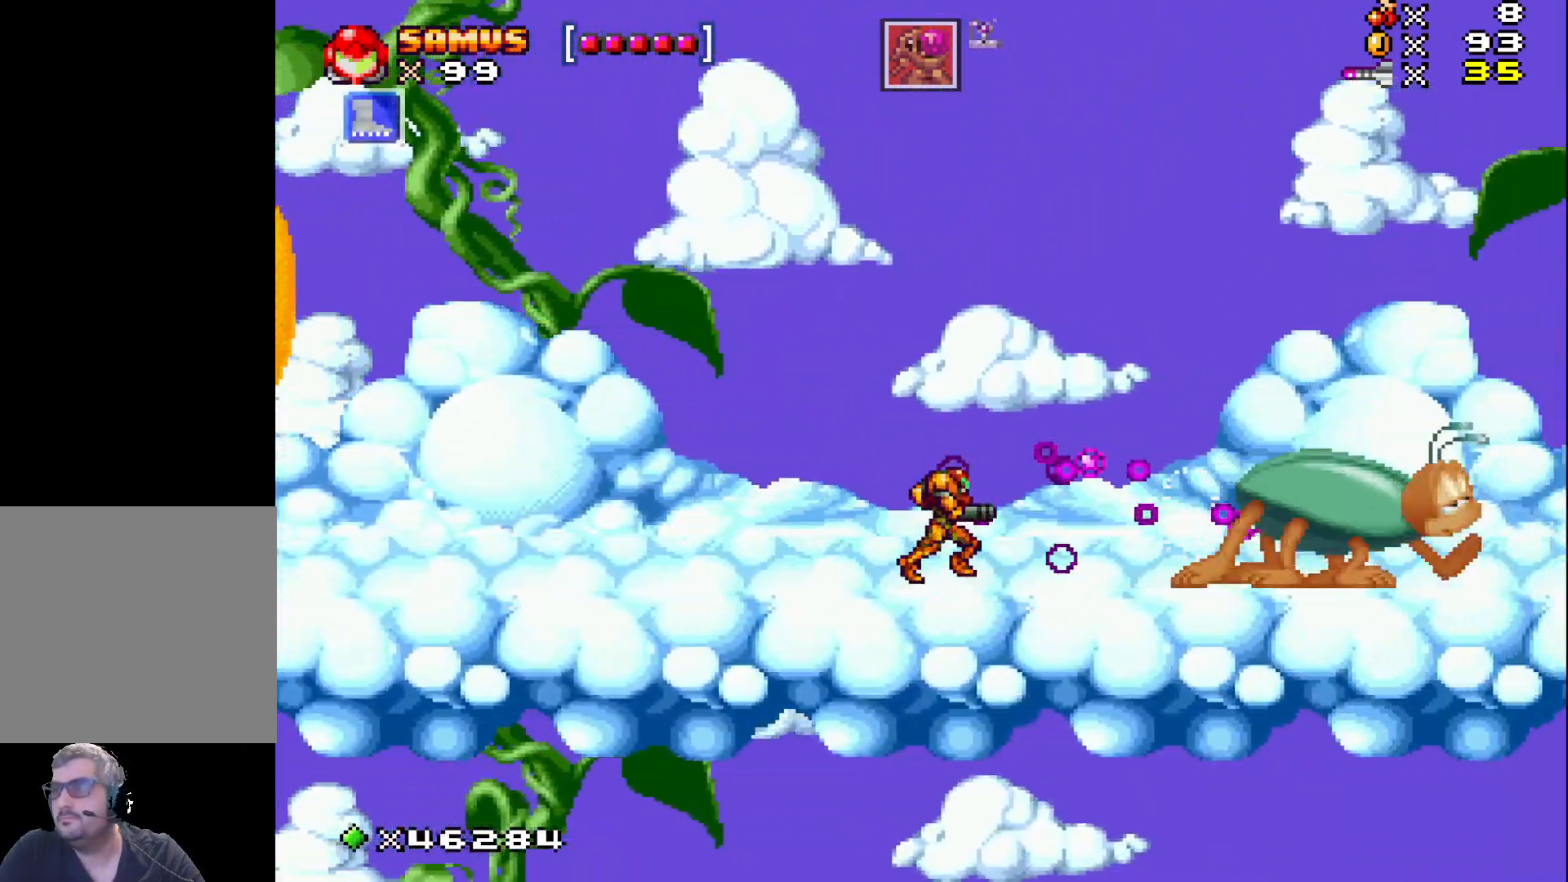
{"buttons": ["X", "DPAD_RIGHT"], "events": [[50, "DPAD_RIGHT", "up"], [67, "X", "down"], [150, "X", "up"], [200, "DPAD_RIGHT", "down"], [250, "X", "down"], [333, "X", "up"], [450, "X", "down"]]}
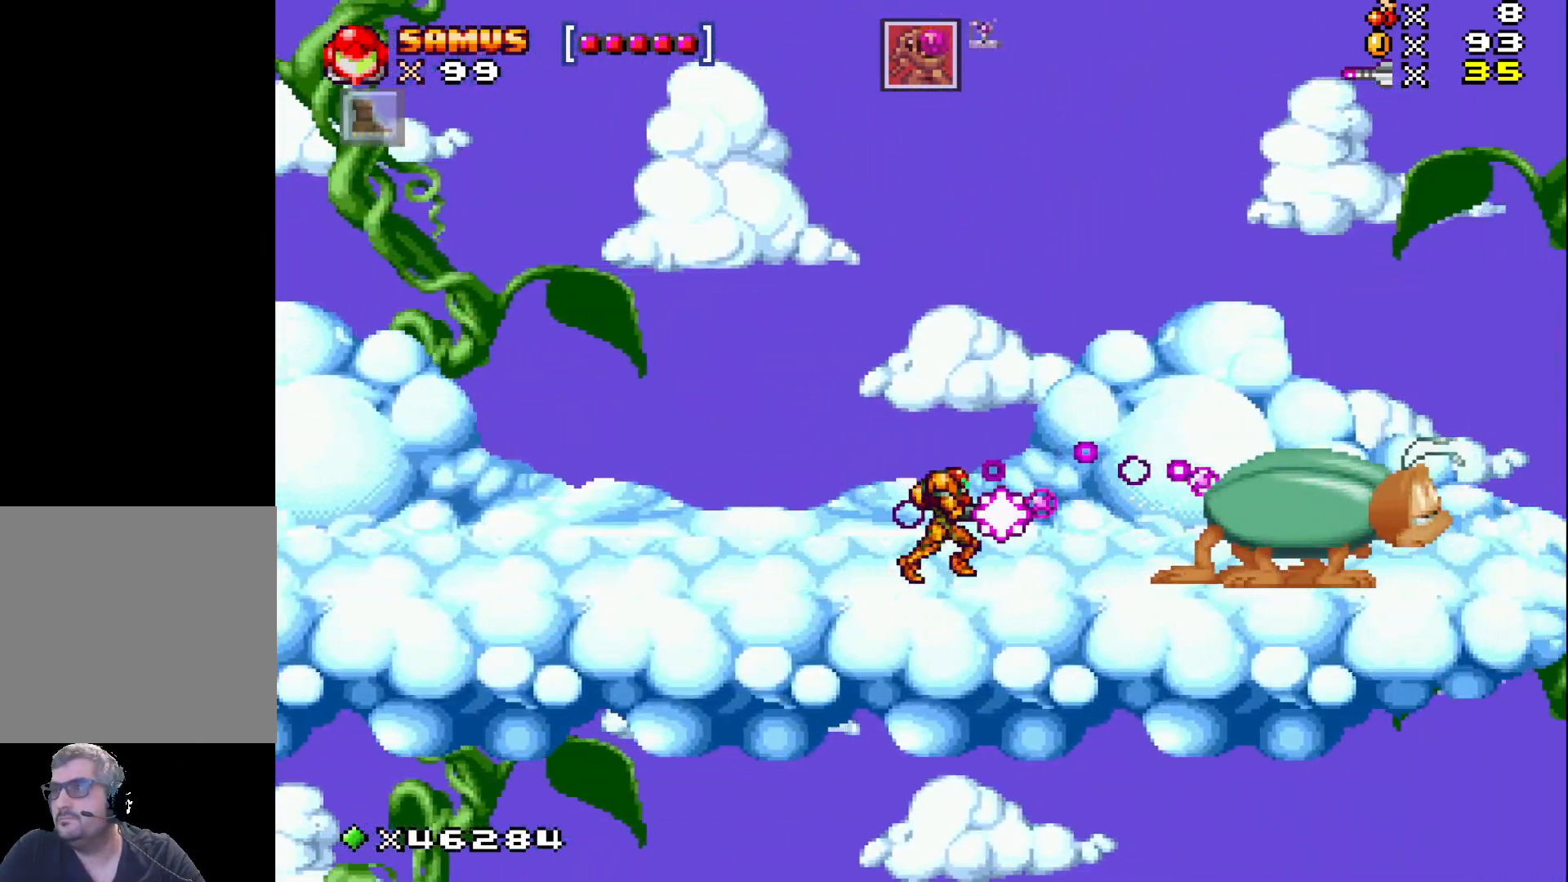
{"buttons": [], "events": [[17, "DPAD_RIGHT", "up"], [33, "X", "up"], [133, "X", "down"], [183, "DPAD_RIGHT", "down"], [217, "X", "up"], [333, "X", "down"], [383, "DPAD_RIGHT", "up"], [417, "X", "up"]]}
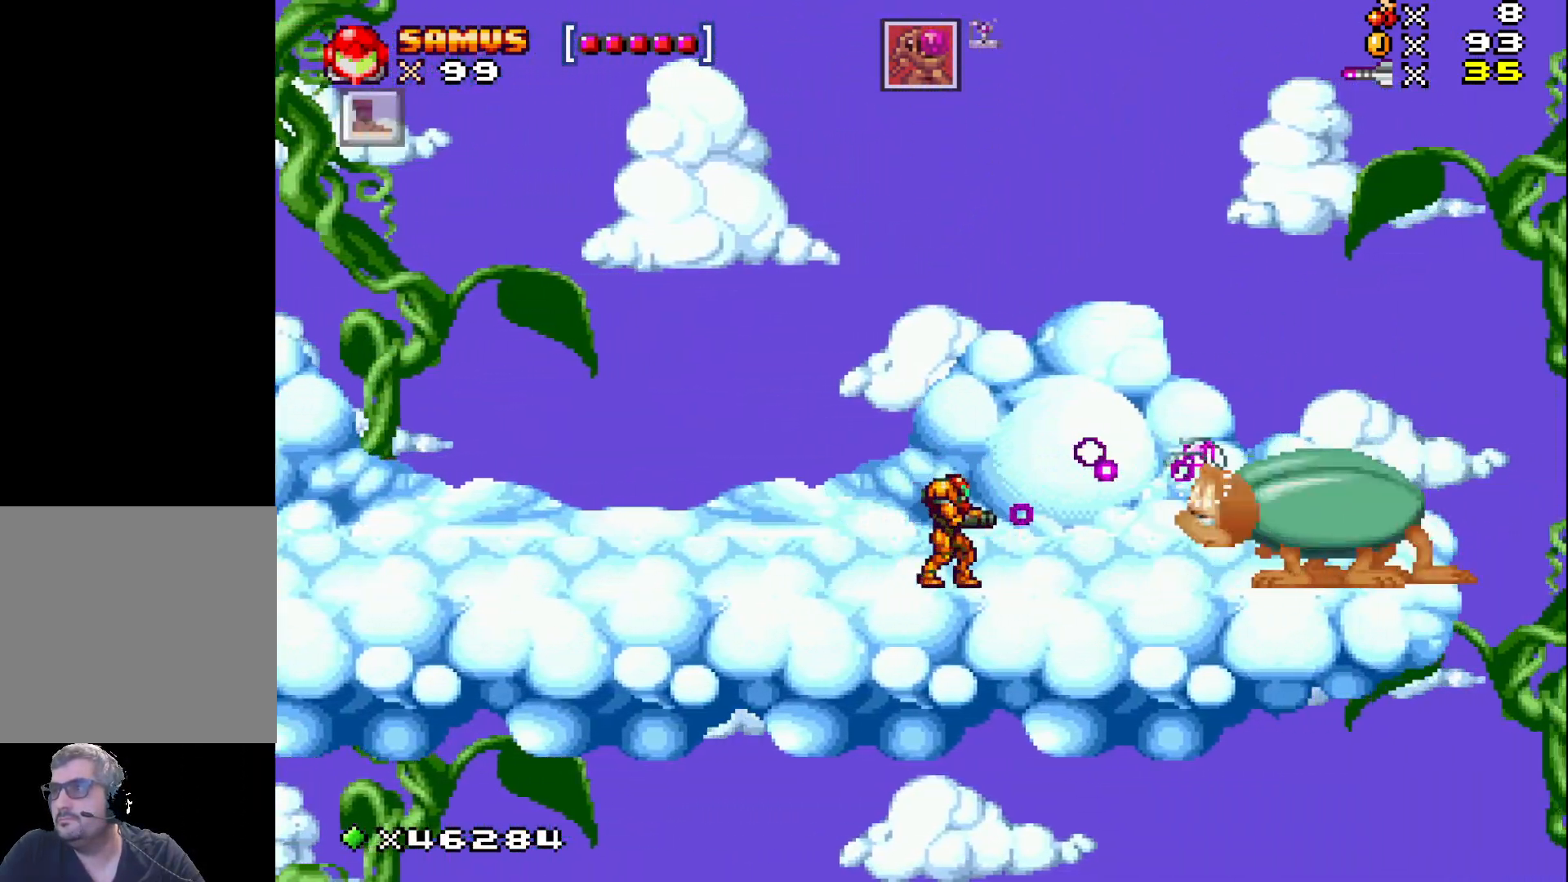
{"buttons": ["A", "X", "DPAD_RIGHT"], "events": [[17, "X", "down"], [283, "A", "down"], [300, "DPAD_RIGHT", "down"]]}
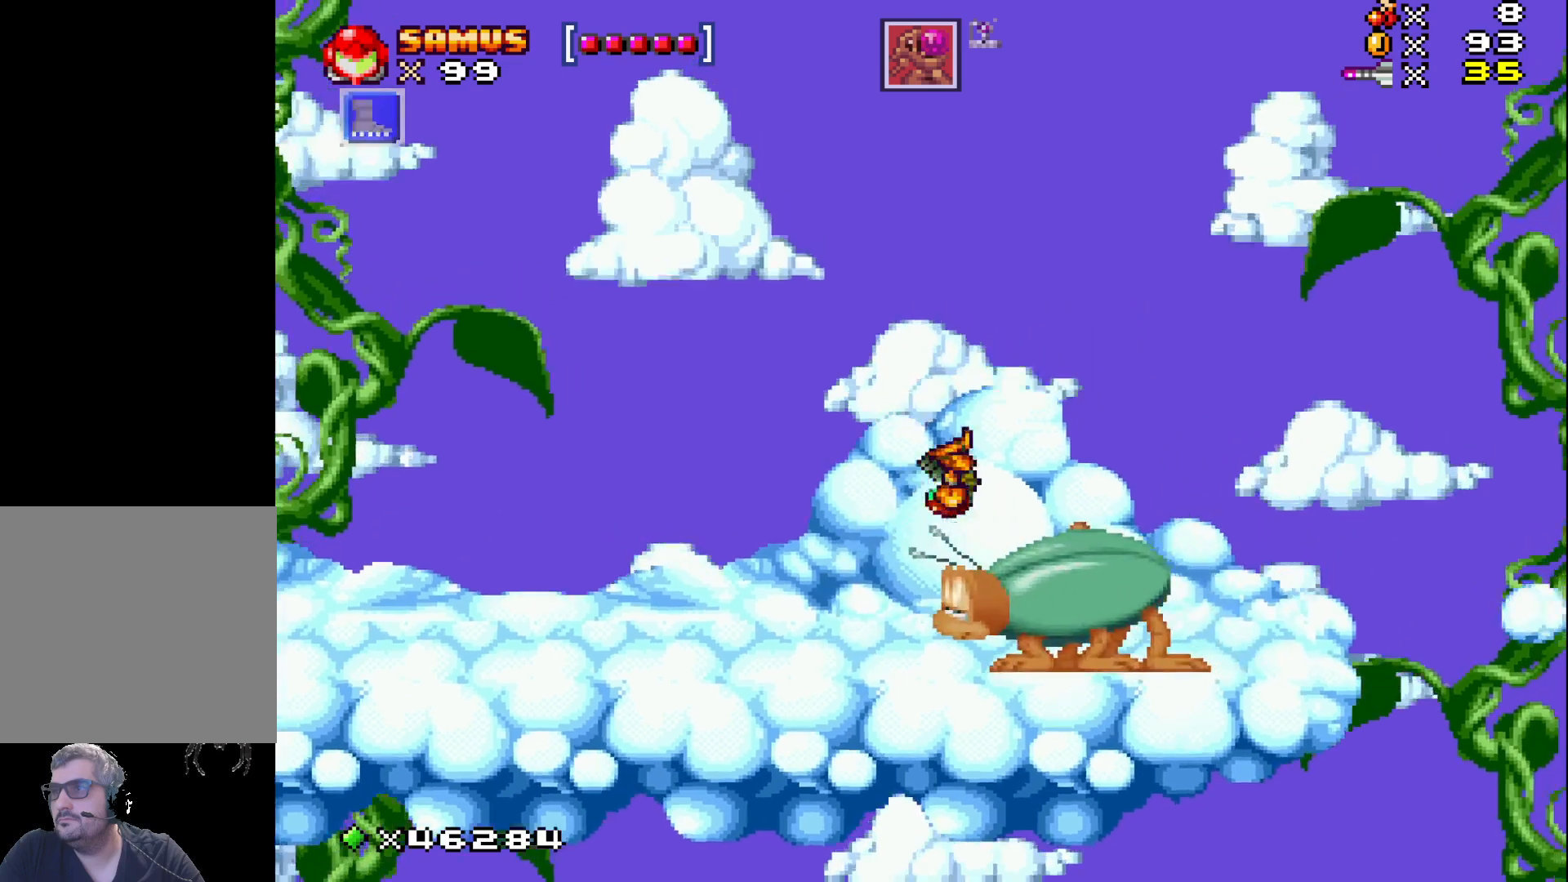
{"buttons": ["X"], "events": [[167, "A", "up"], [433, "DPAD_RIGHT", "up"]]}
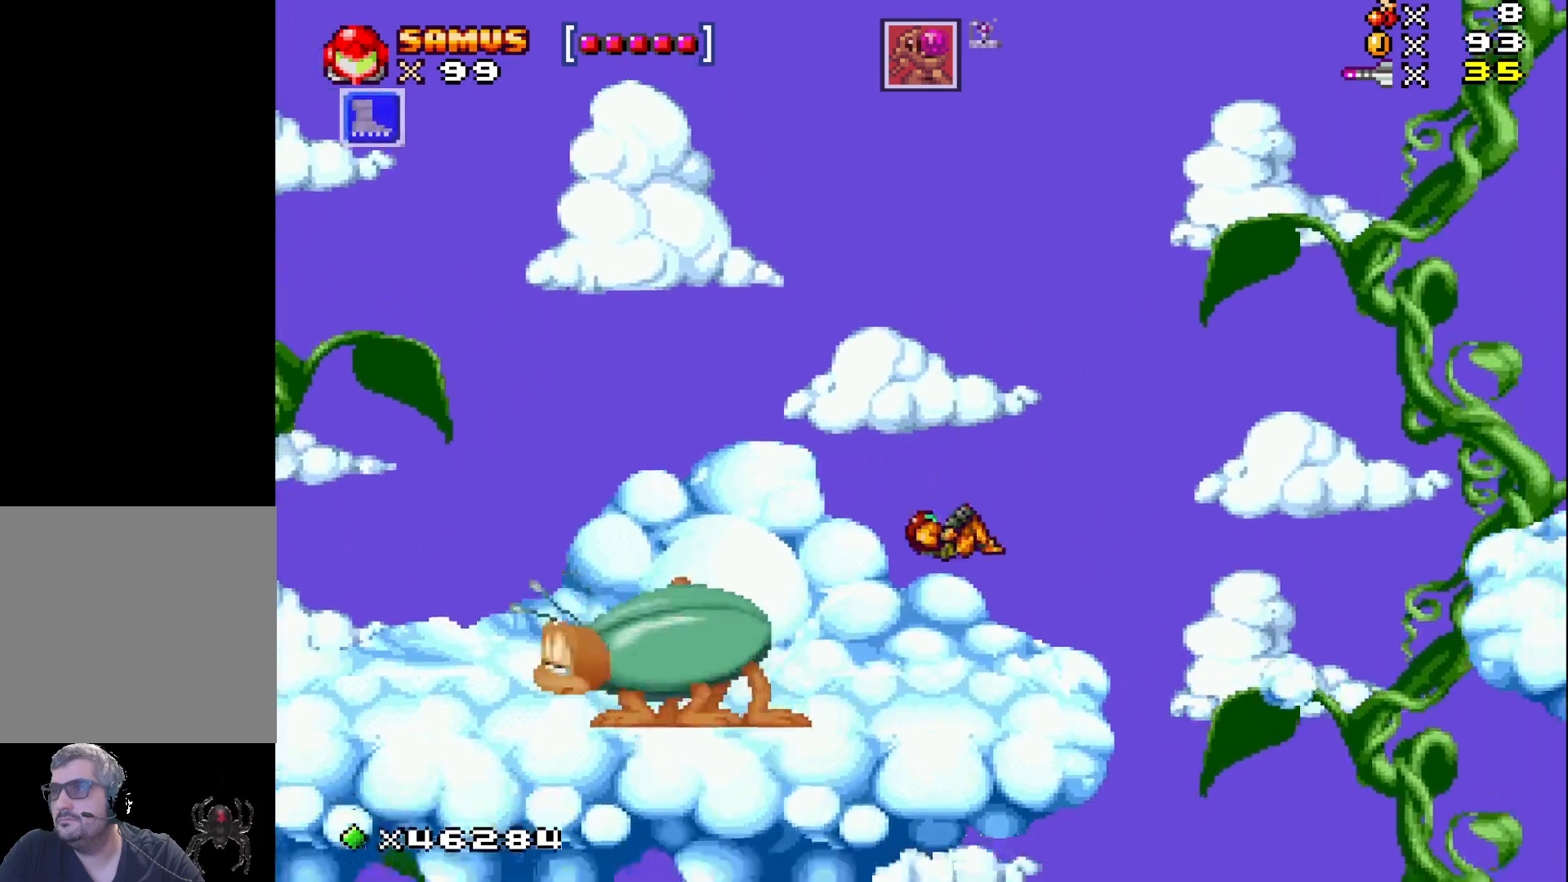
{"buttons": ["X", "DPAD_RIGHT"], "events": [[200, "DPAD_RIGHT", "down"], [333, "DPAD_RIGHT", "up"], [450, "DPAD_RIGHT", "down"]]}
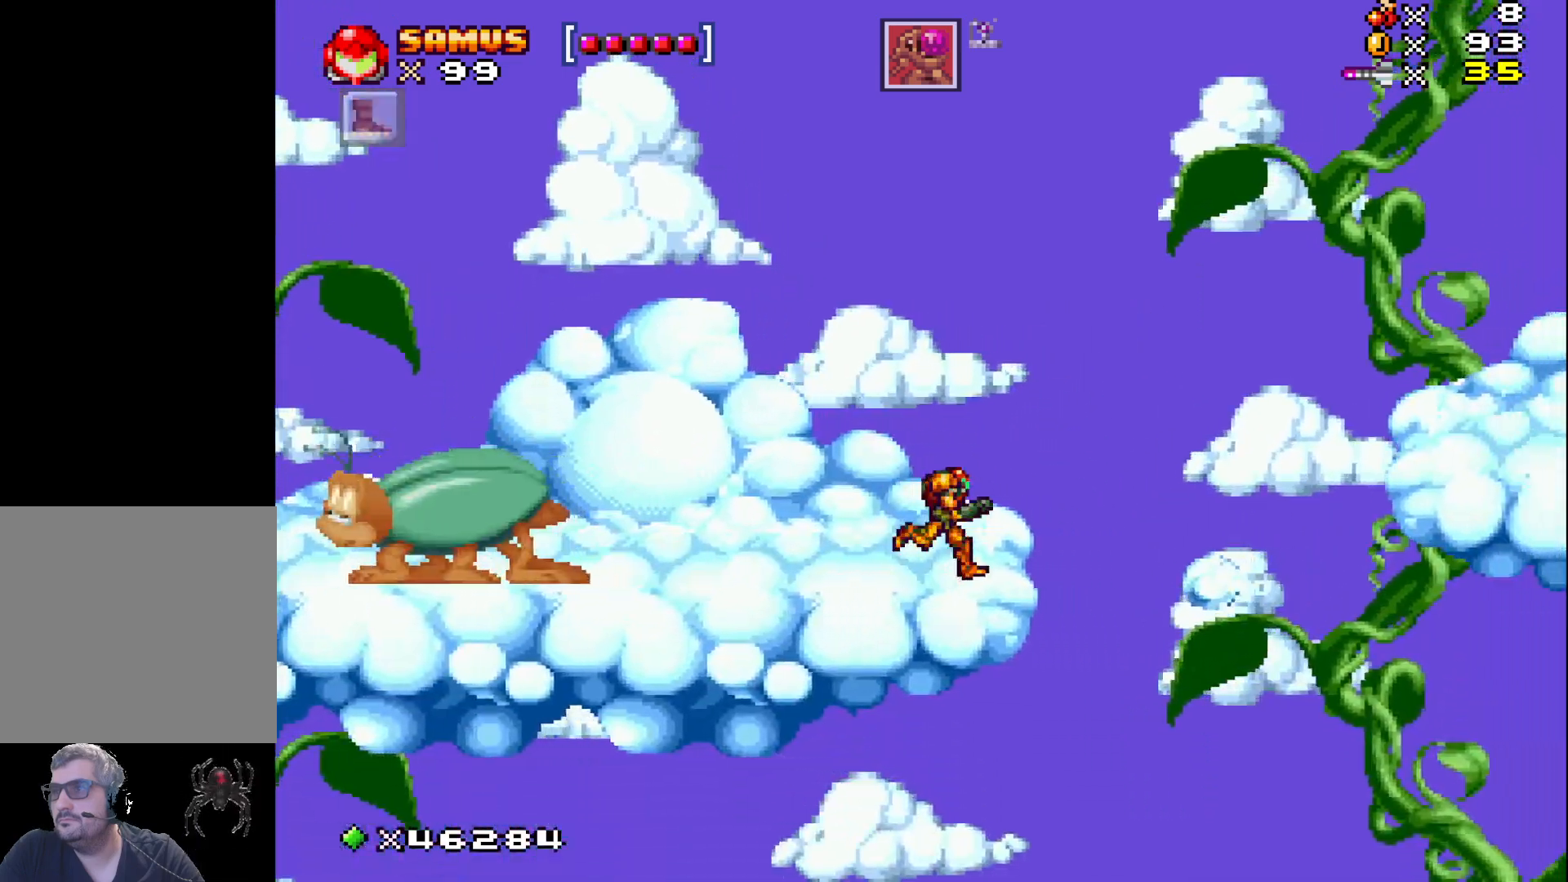
{"buttons": ["A", "X"], "events": [[33, "A", "down"], [433, "DPAD_RIGHT", "up"]]}
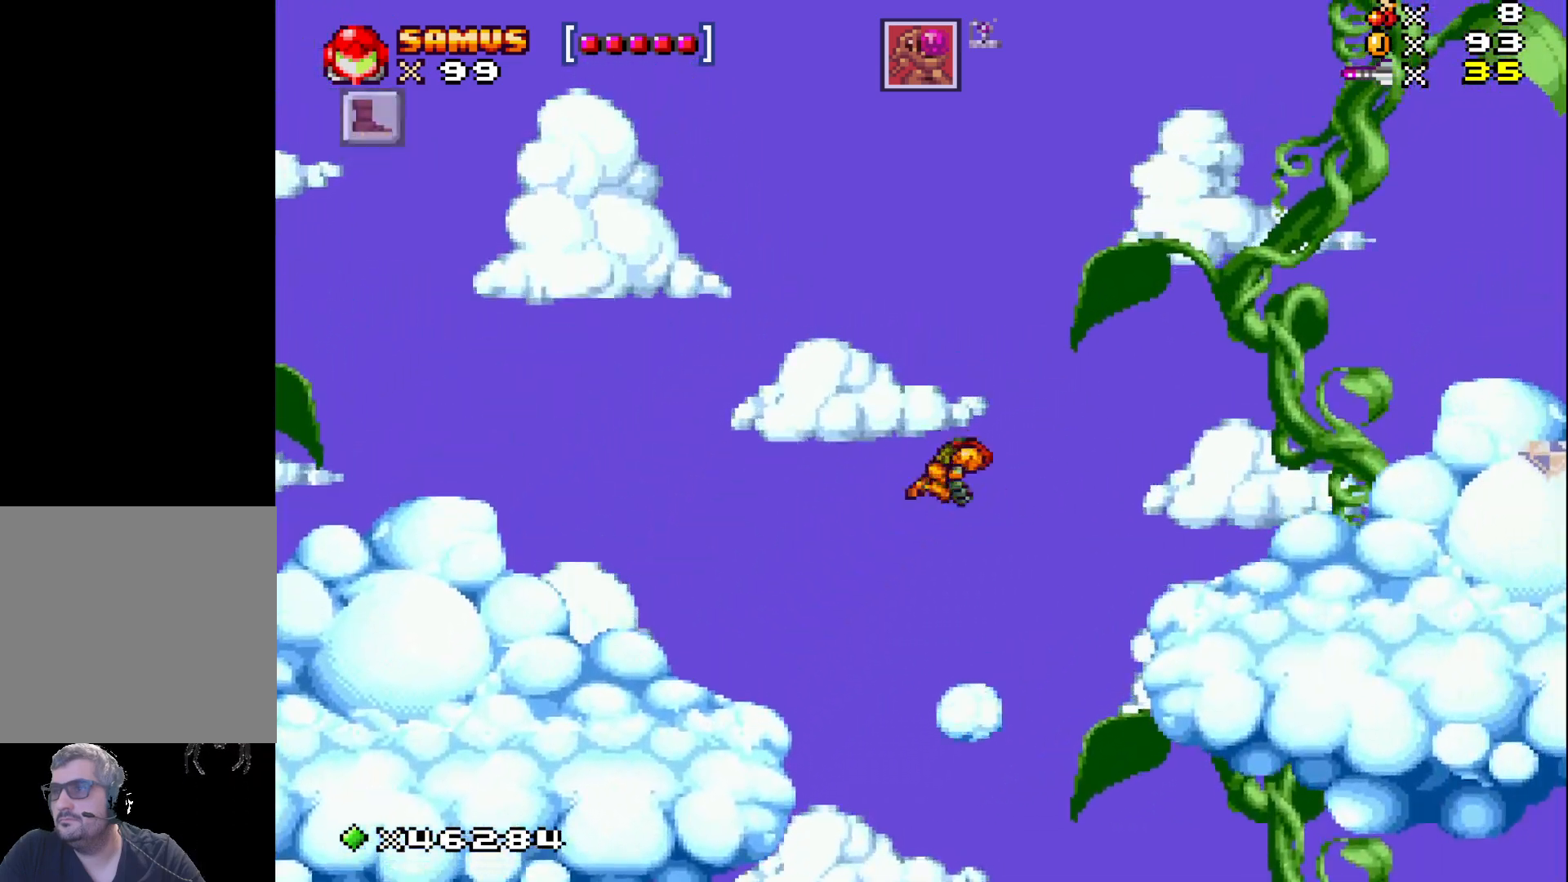
{"buttons": ["X"], "events": [[100, "A", "up"], [250, "DPAD_RIGHT", "down"], [283, "DPAD_RIGHT", "up"]]}
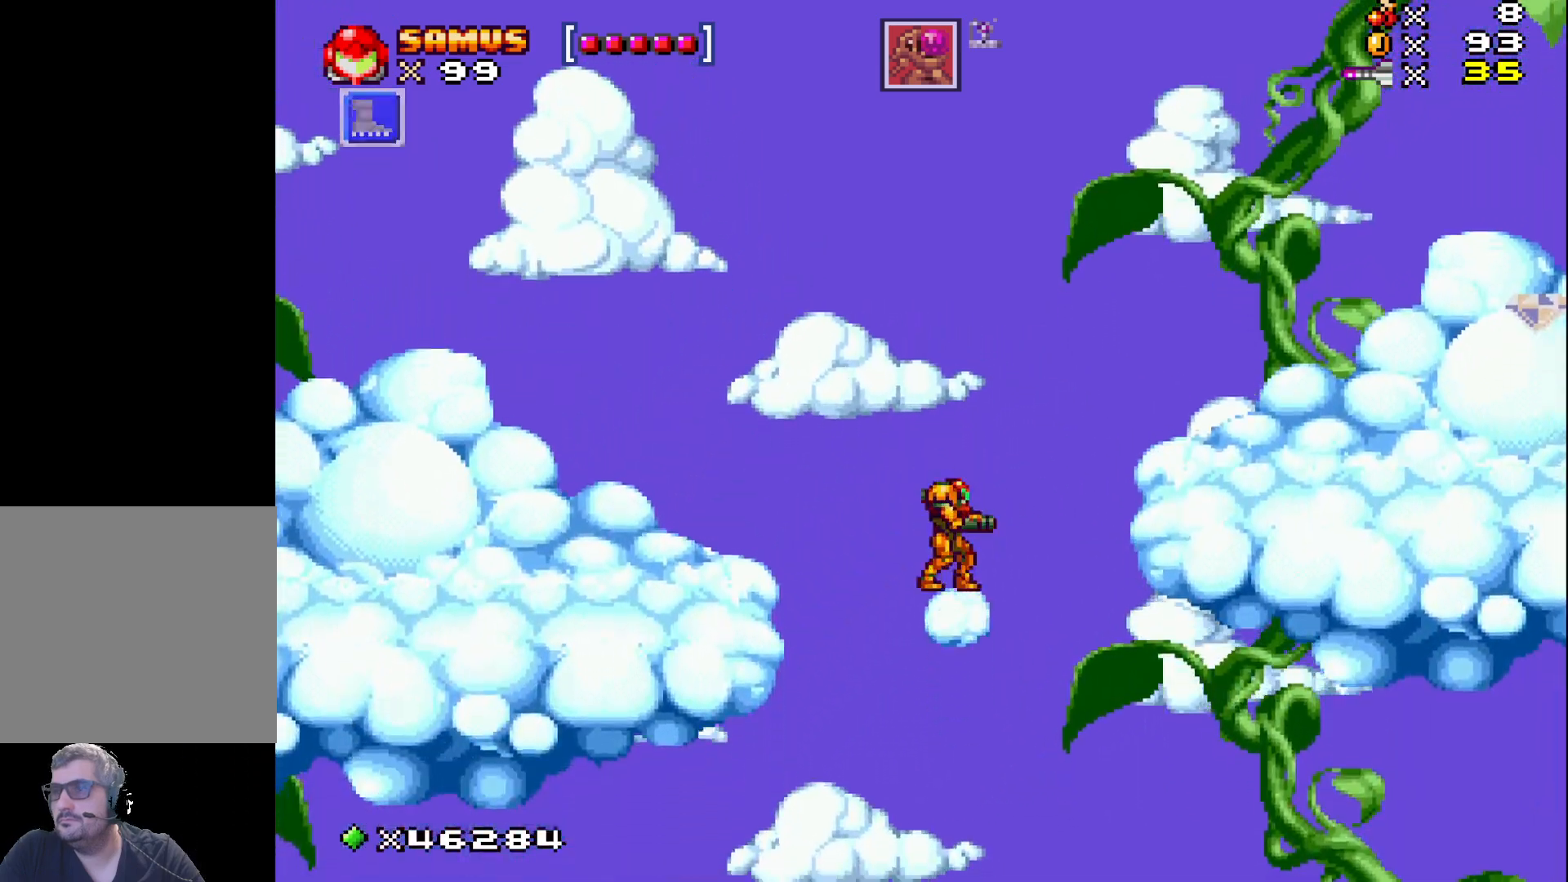
{"buttons": ["X", "DPAD_RIGHT"], "events": [[50, "DPAD_RIGHT", "down"], [83, "A", "down"], [417, "A", "up"]]}
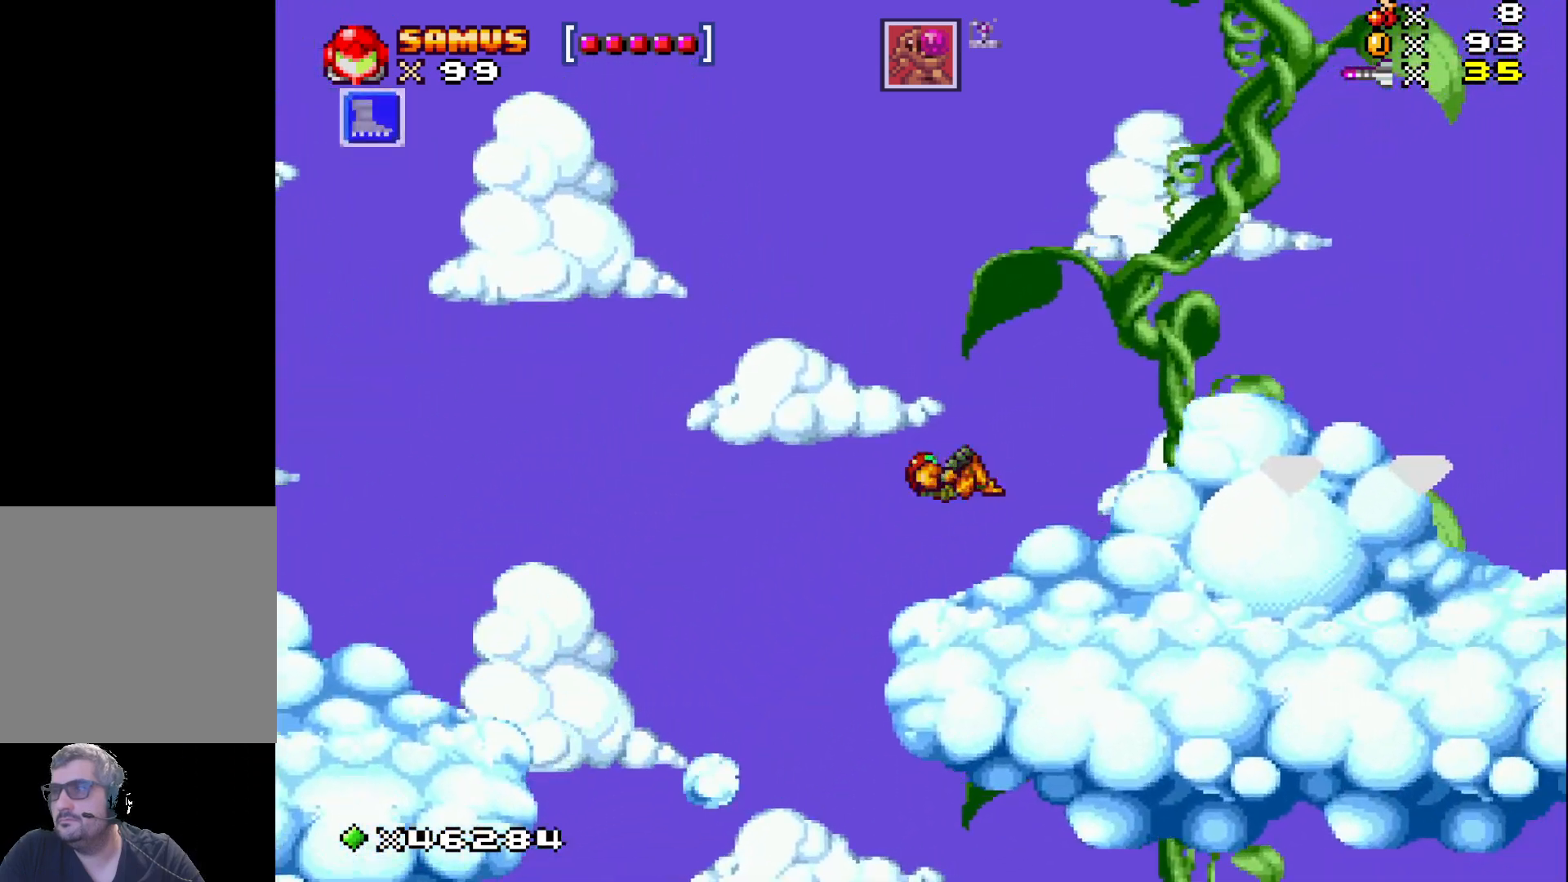
{"buttons": ["X"], "events": [[183, "X", "up"], [217, "DPAD_RIGHT", "up"], [267, "X", "down"]]}
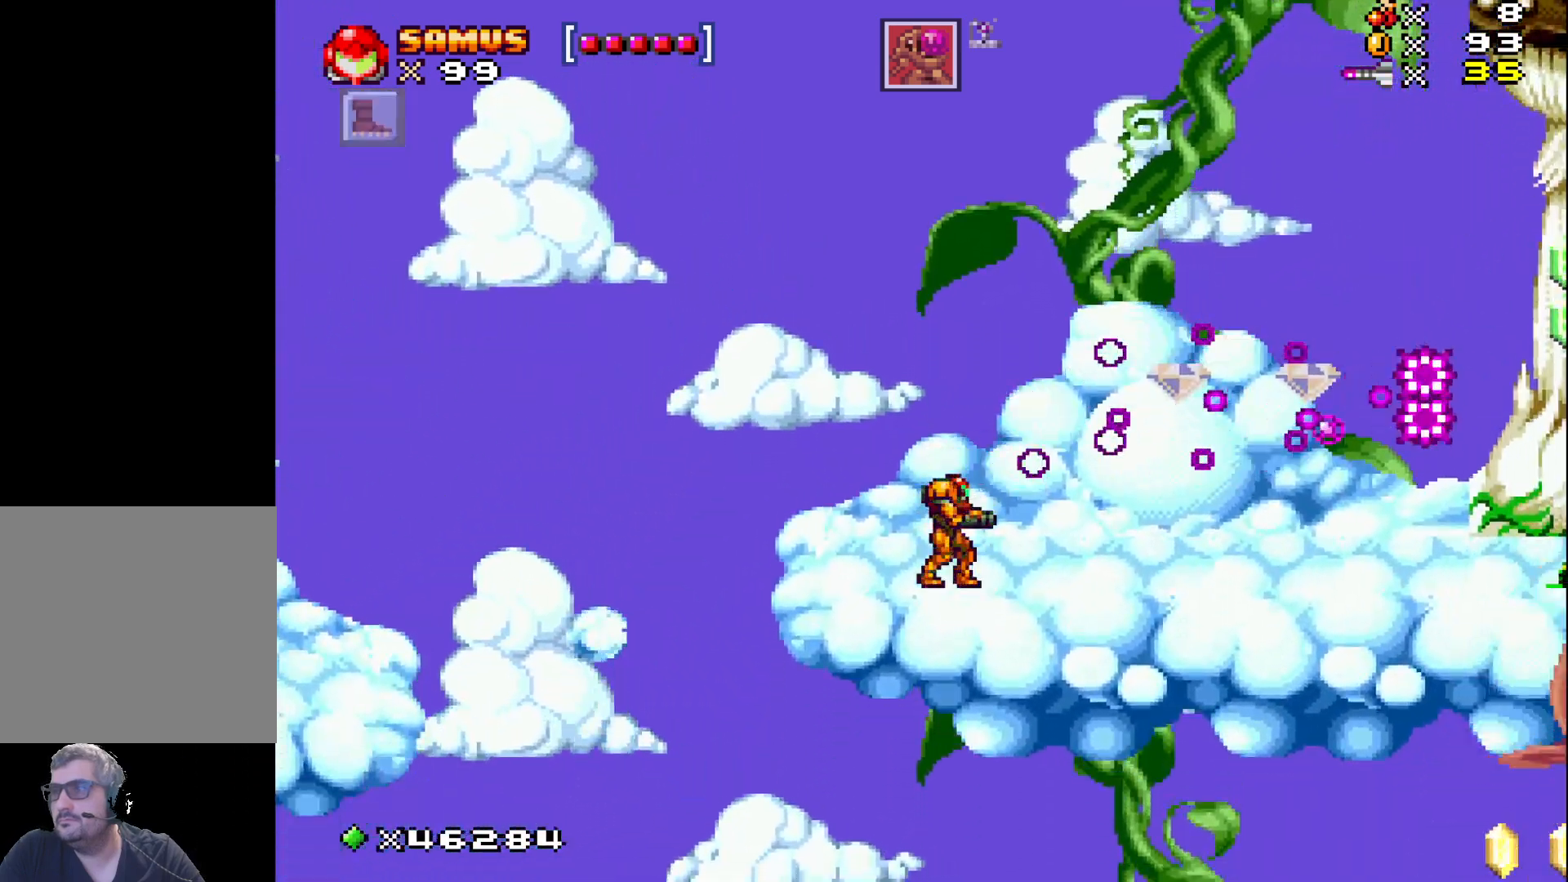
{"buttons": ["A", "X", "DPAD_RIGHT"], "events": [[233, "DPAD_RIGHT", "down"], [433, "A", "down"]]}
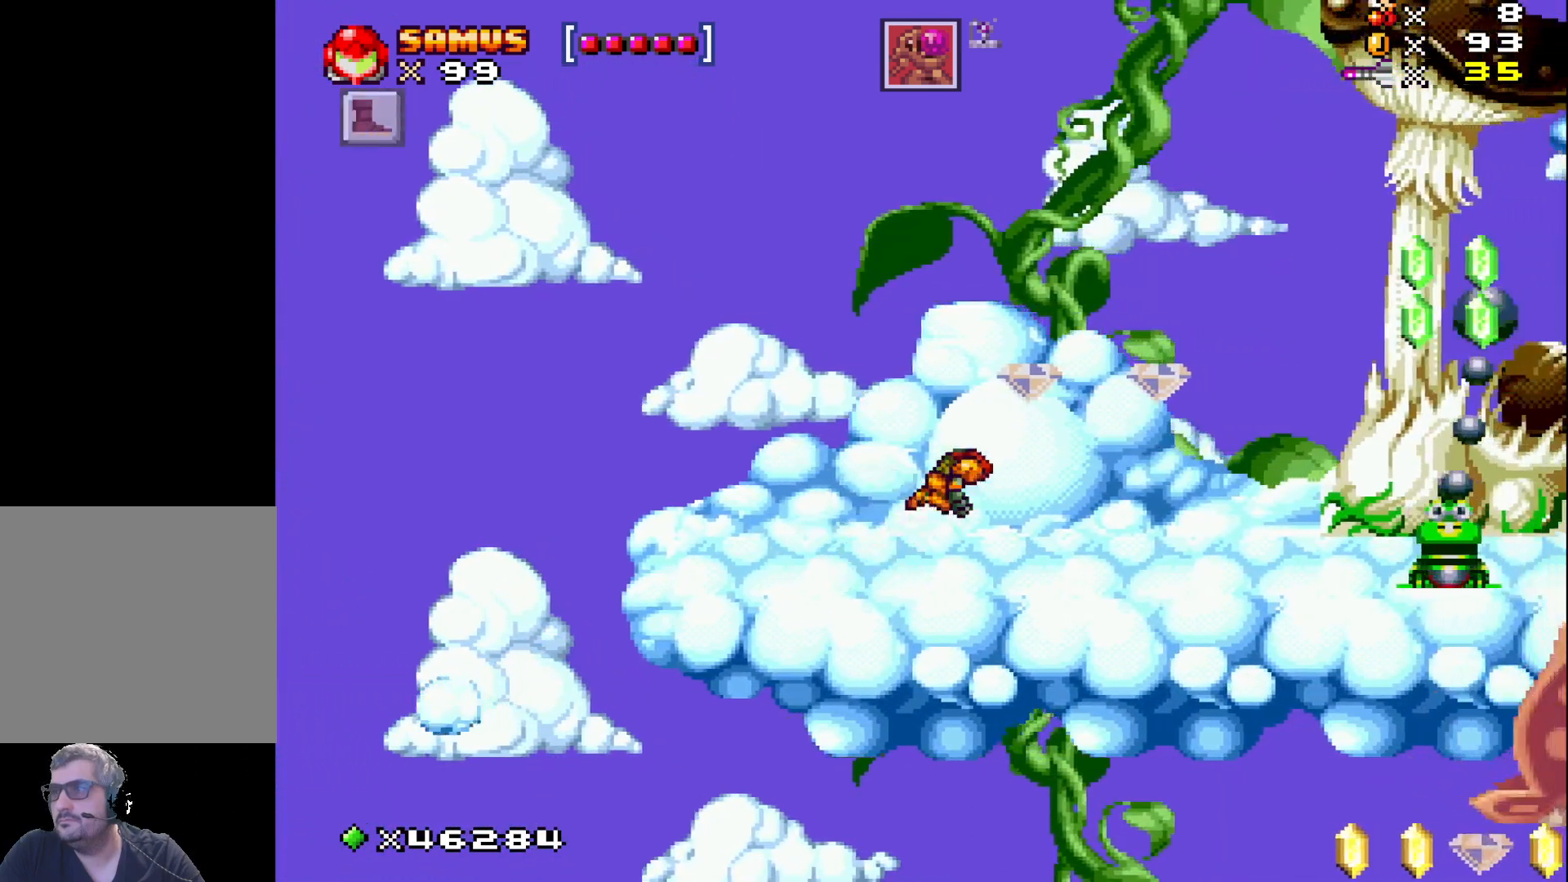
{"buttons": ["X", "DPAD_LEFT"], "events": [[133, "A", "up"], [267, "DPAD_RIGHT", "up"], [400, "DPAD_LEFT", "down"]]}
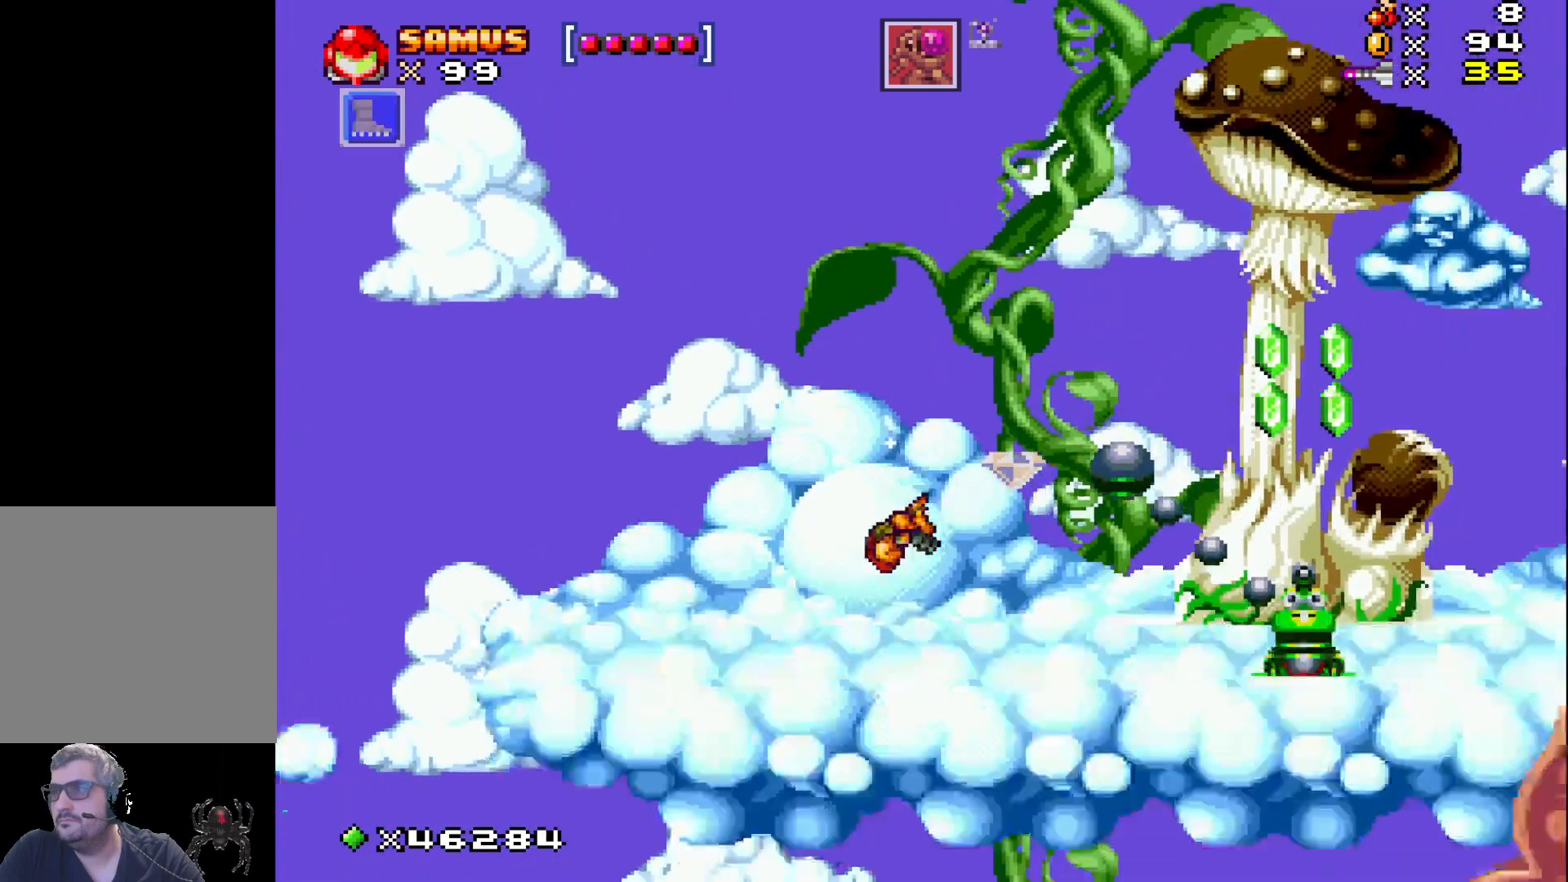
{"buttons": ["X"], "events": [[200, "DPAD_LEFT", "up"], [350, "DPAD_RIGHT", "down"], [417, "X", "up"], [433, "DPAD_RIGHT", "up"], [500, "X", "down"]]}